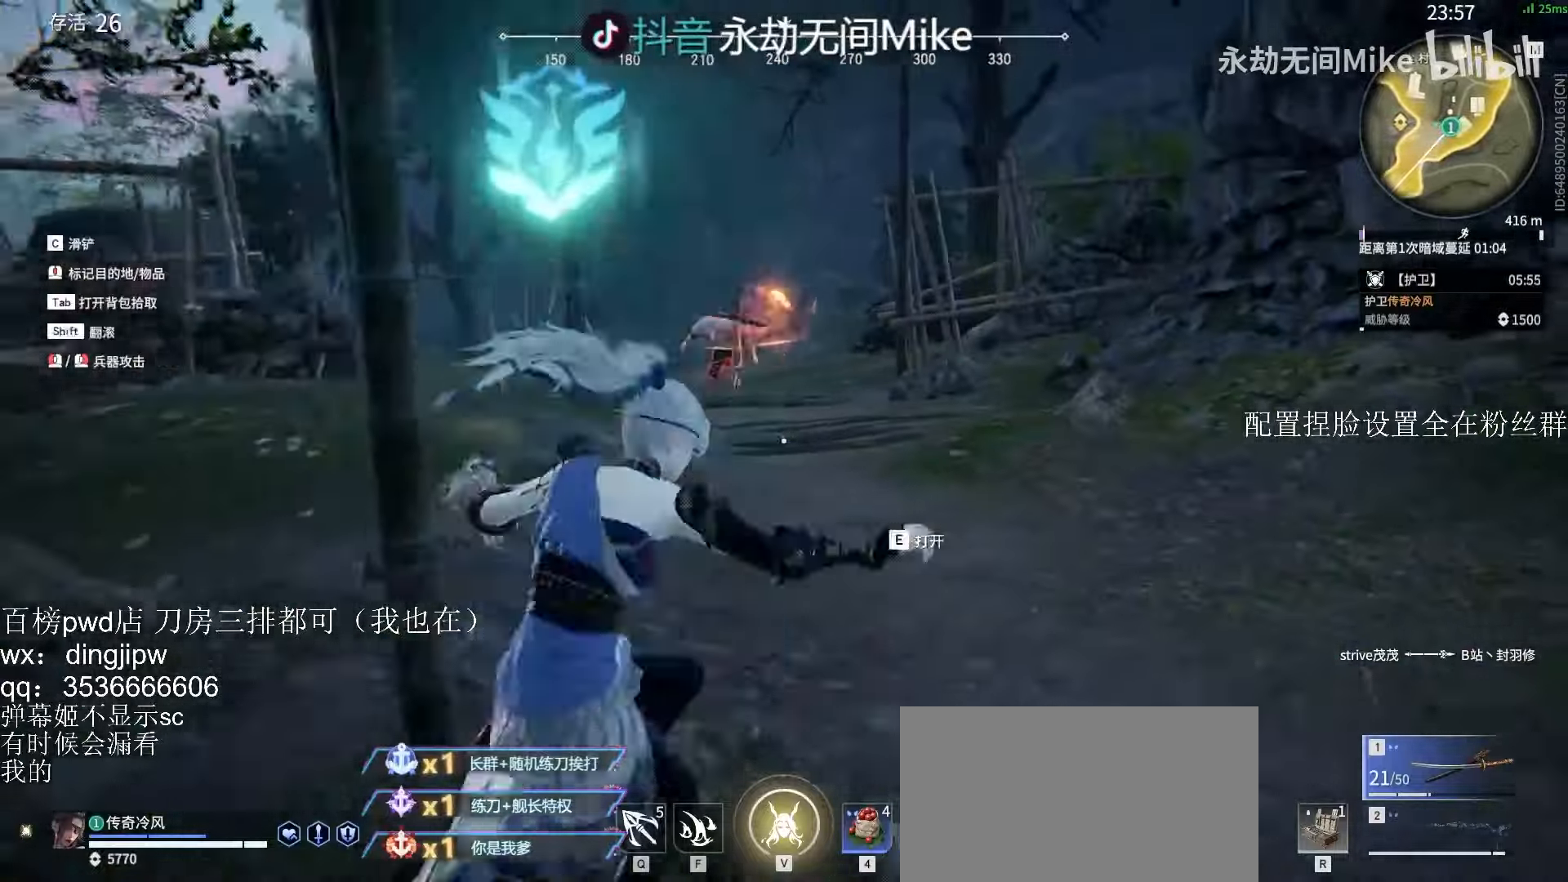
Gameplay with keyboard and mouse; each line is a JSON object with the keys and mouse buttons held at the frame after it. "events" lists presses ("down") and releases ("up") of "a", "c", "ctrl", "d", "e", "f", "q", "r", "s", "shift", "space", "tab", "v", "w", "x", "z", "mouse_left", "mouse_wheel" and "mouse_right" between this image and that frame as [ms after this image, input, new state], when the widget could be followed in between. "mouse_left", "mouse_wheel", "mouse_right" = the "left", "wheel", "right" buttons of the "mouse" list. No other keys are recorded. "wheel" means that the mouse wheel is clicked or scrolled. Mouse movement is not recorded.
{"keys": ["shift", "w"], "mouse": ["right"], "events": [[66, "d", "up"], [133, "mouse_right", "down"], [433, "shift", "down"]]}
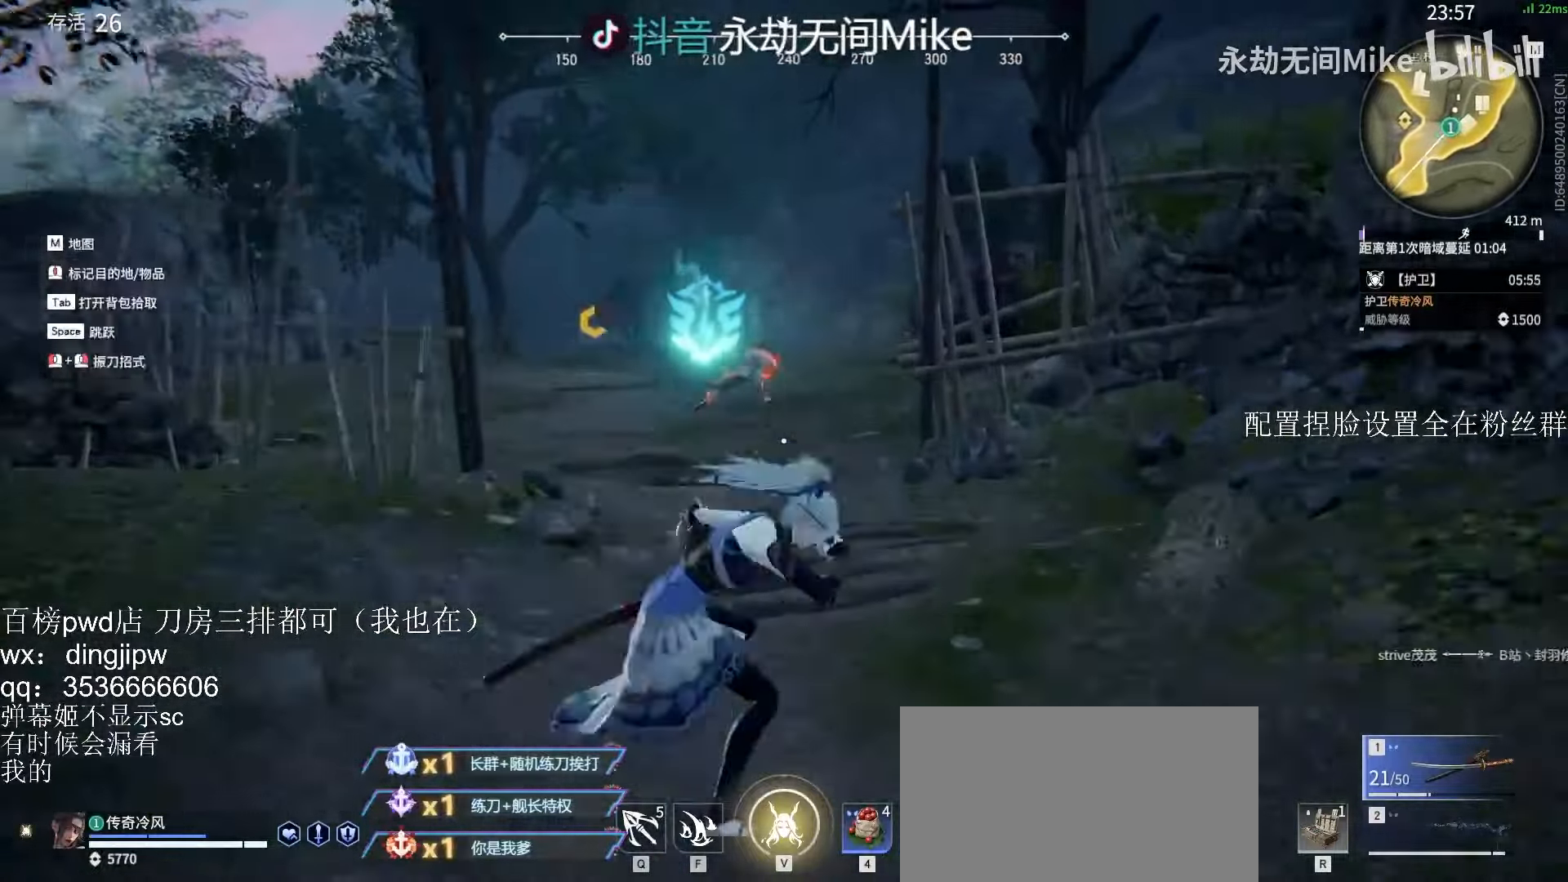
{"keys": ["w"], "mouse": ["right"], "events": [[66, "mouse_right", "up"], [200, "mouse_right", "down"], [300, "shift", "up"]]}
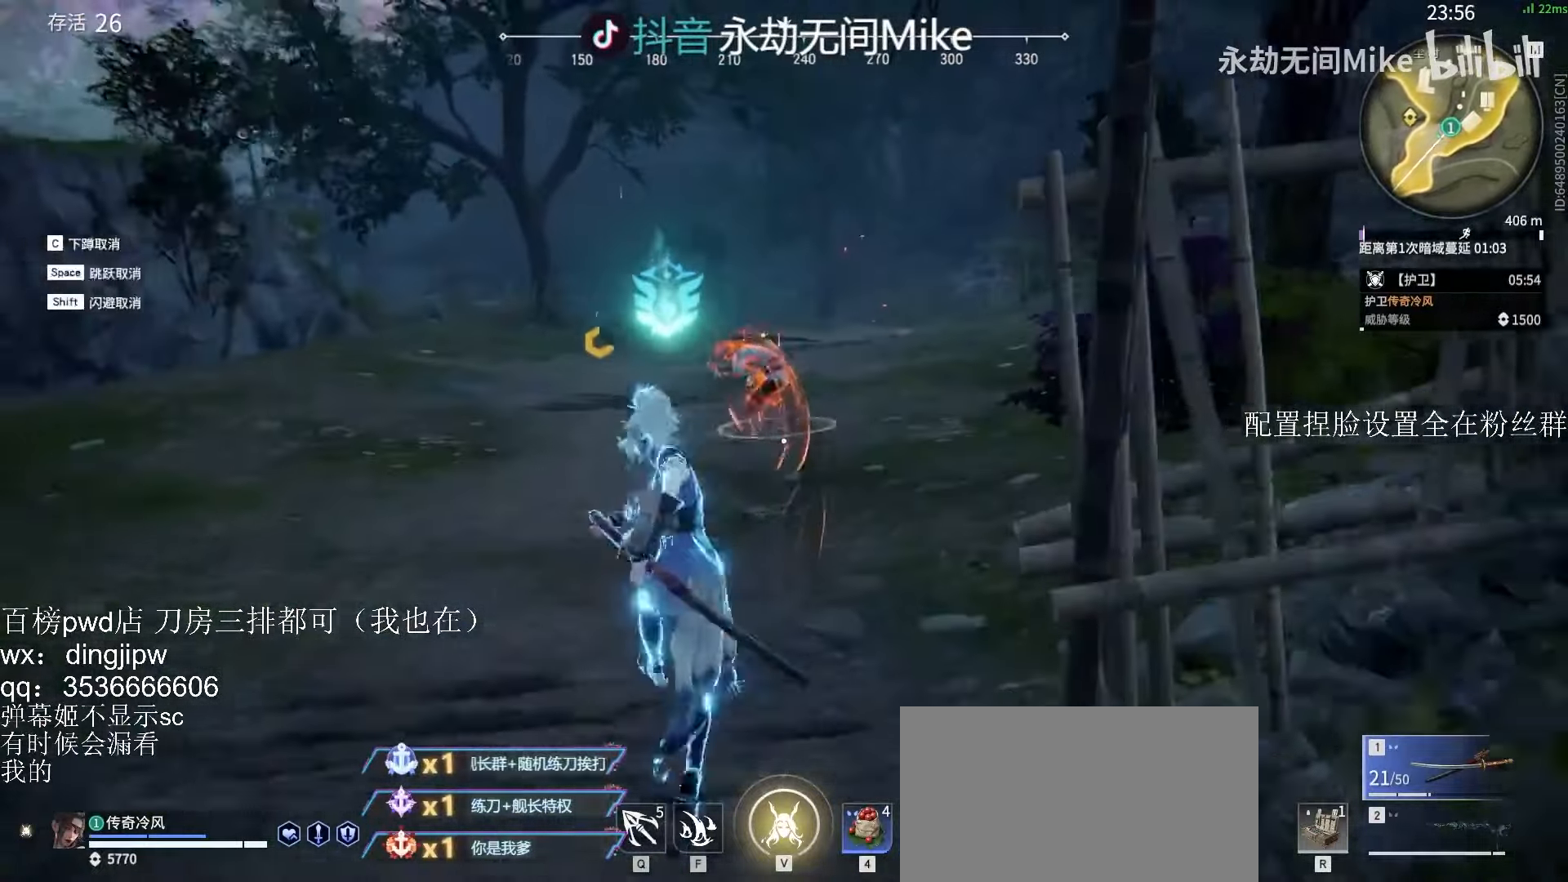
{"keys": ["d", "w"], "mouse": [], "events": [[100, "shift", "down"], [200, "mouse_right", "up"], [400, "d", "down"], [433, "shift", "up"]]}
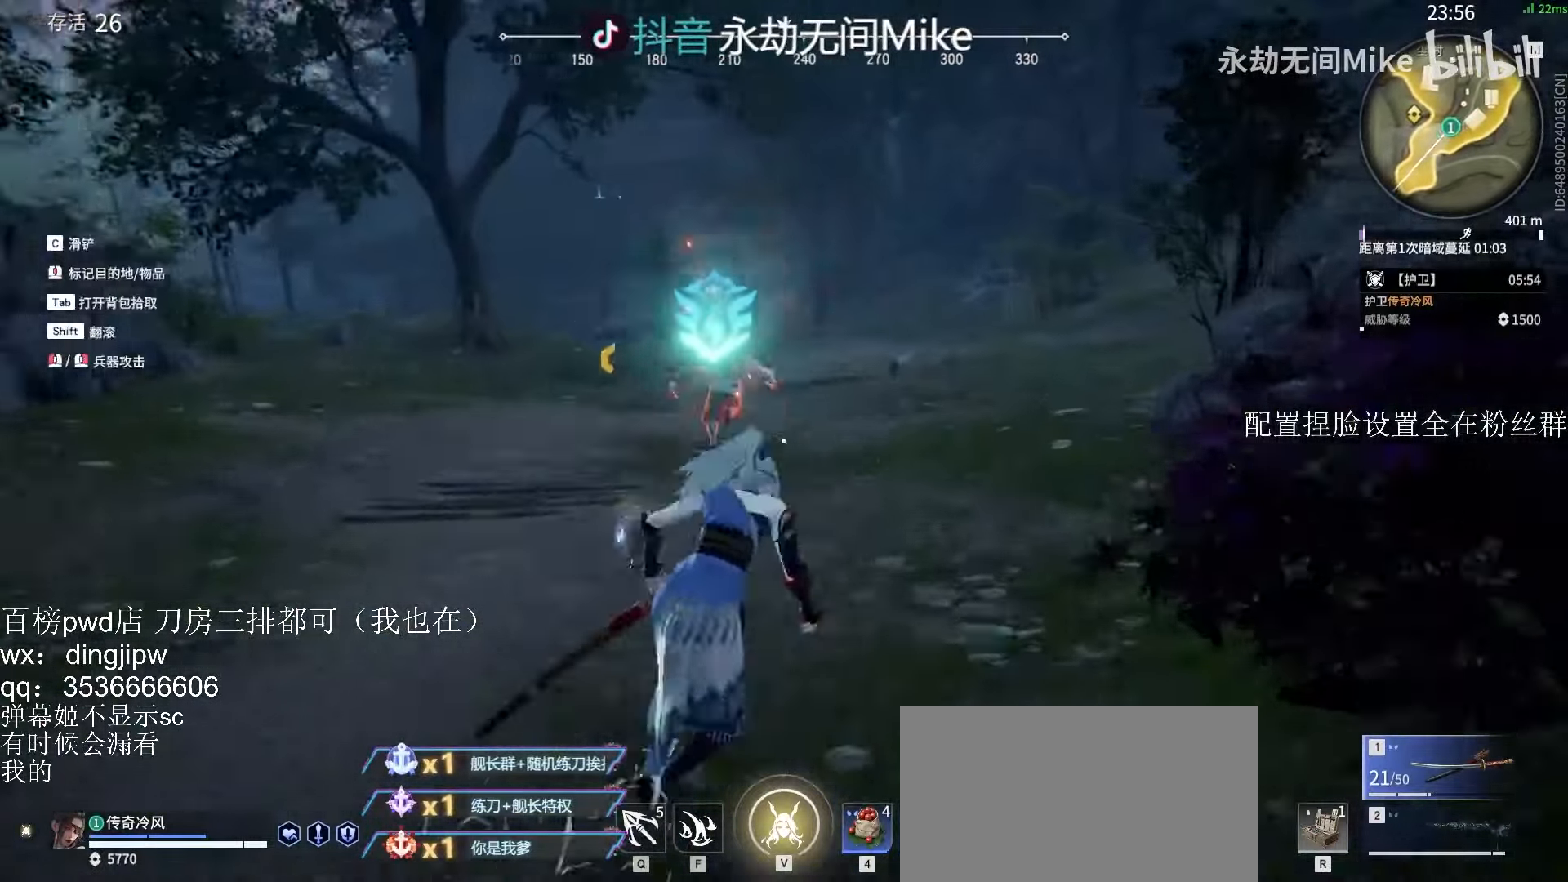
{"keys": ["a", "w"], "mouse": [], "events": [[133, "d", "up"], [266, "space", "down"], [333, "a", "down"], [500, "space", "up"]]}
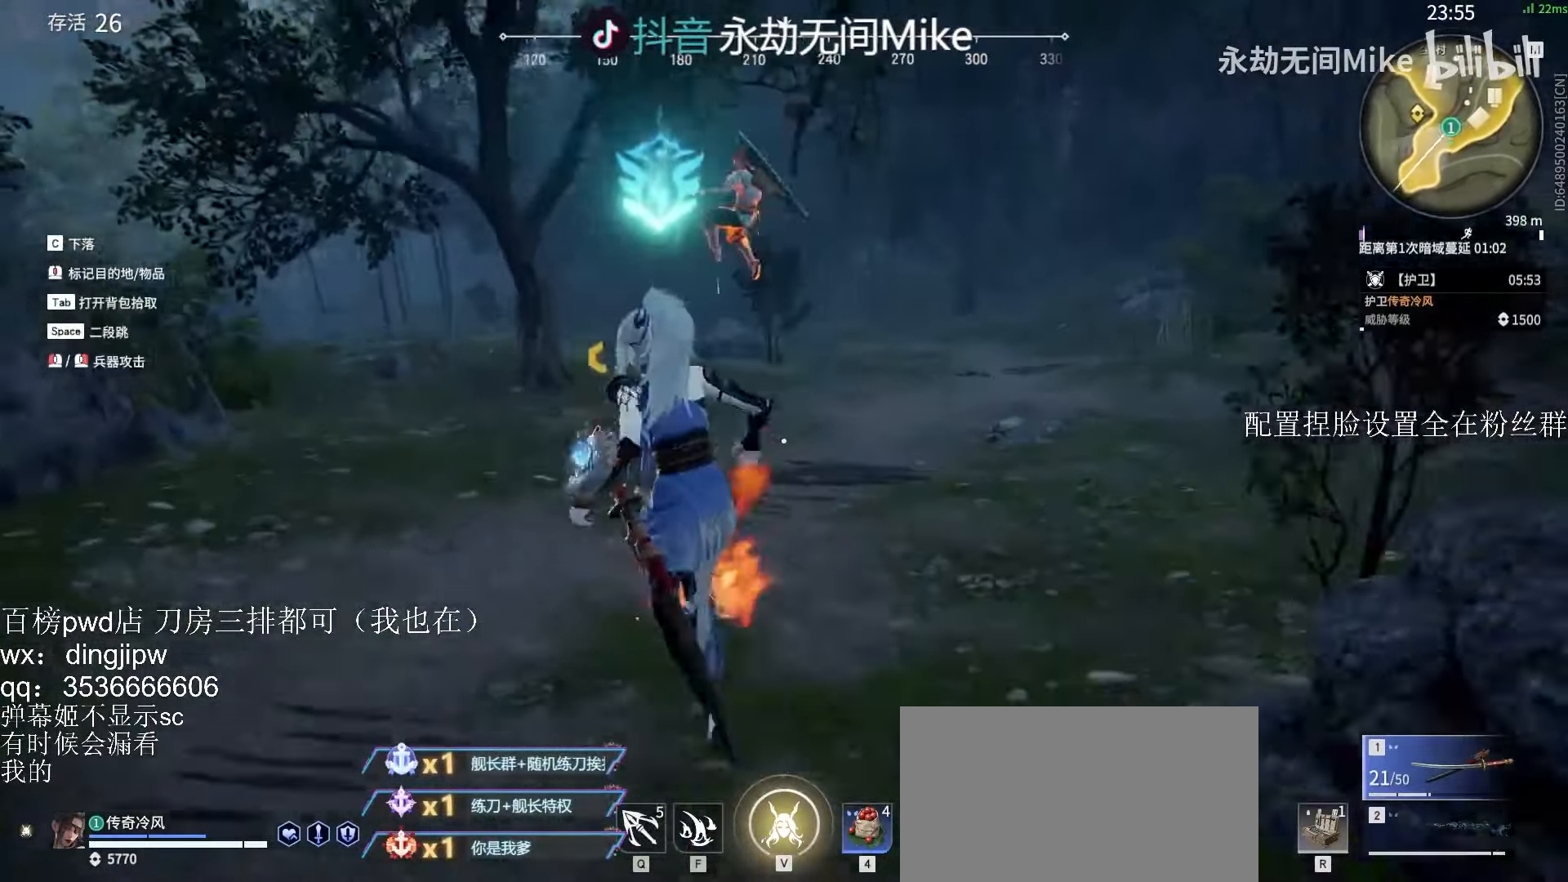
{"keys": ["a", "s"], "mouse": [], "events": [[133, "space", "down"], [200, "w", "up"], [300, "space", "up"], [433, "s", "down"]]}
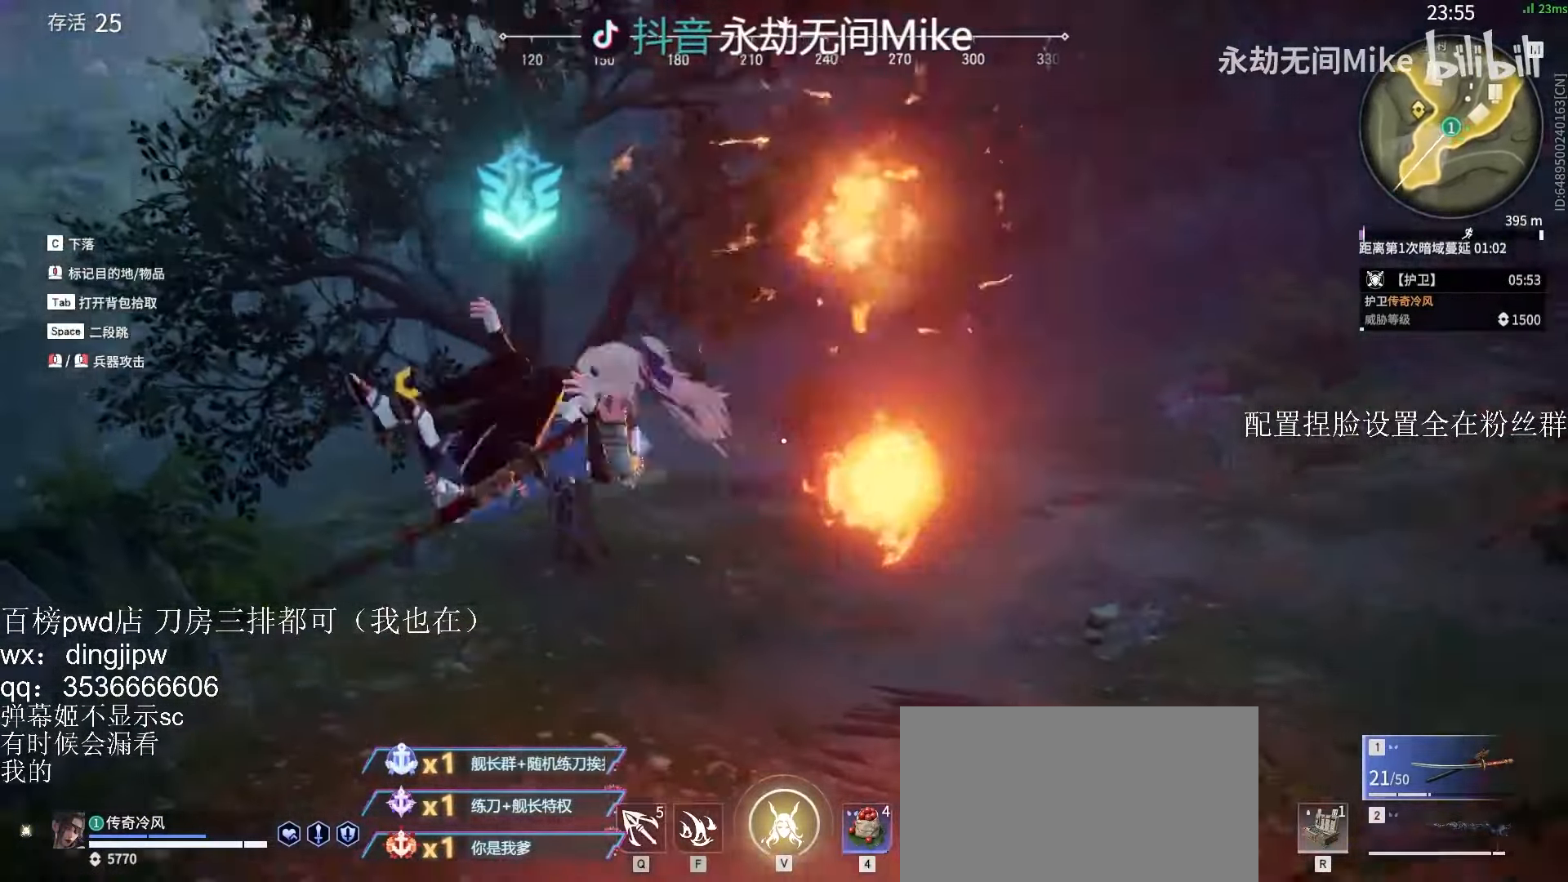
{"keys": ["a", "w"], "mouse": []}
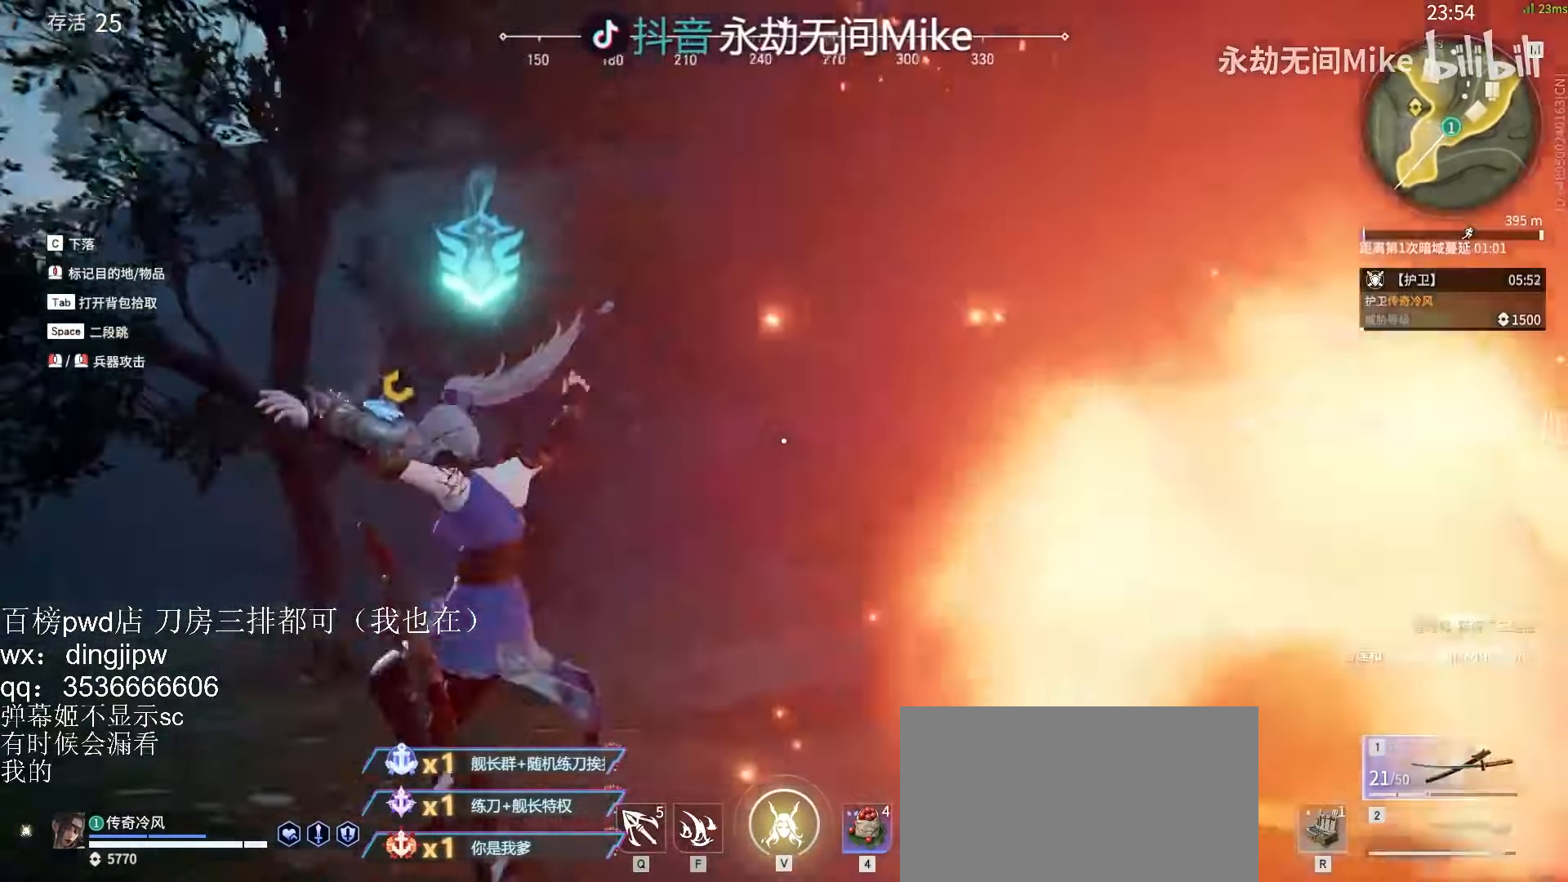
{"keys": ["a", "w"], "mouse": [], "events": []}
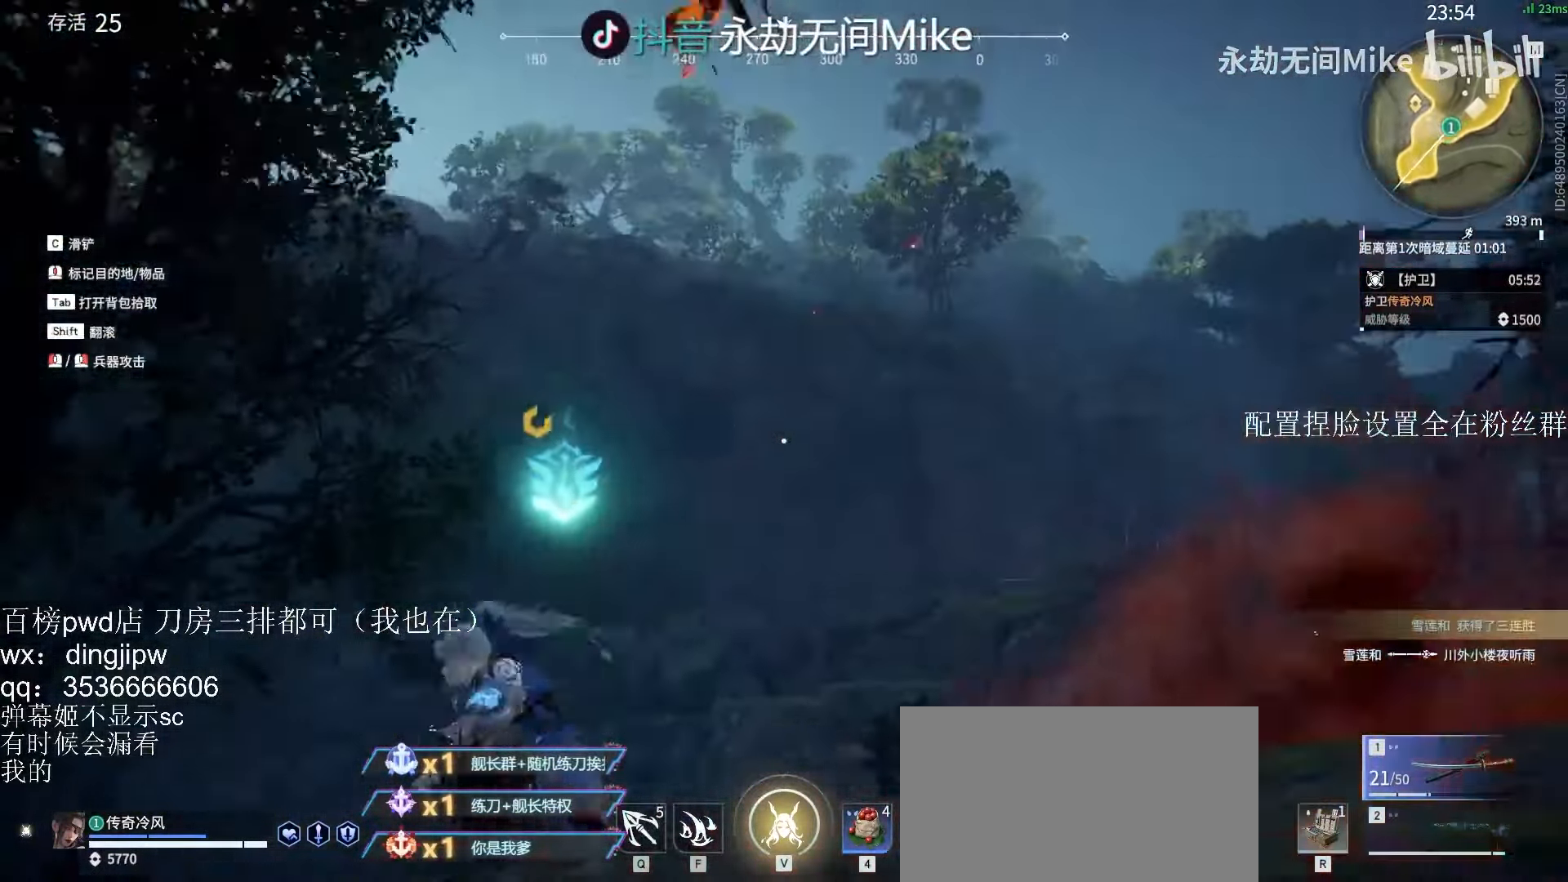
{"keys": ["w"], "mouse": [], "events": [[333, "mouse_right", "down"], [466, "a", "up"], [500, "mouse_right", "up"]]}
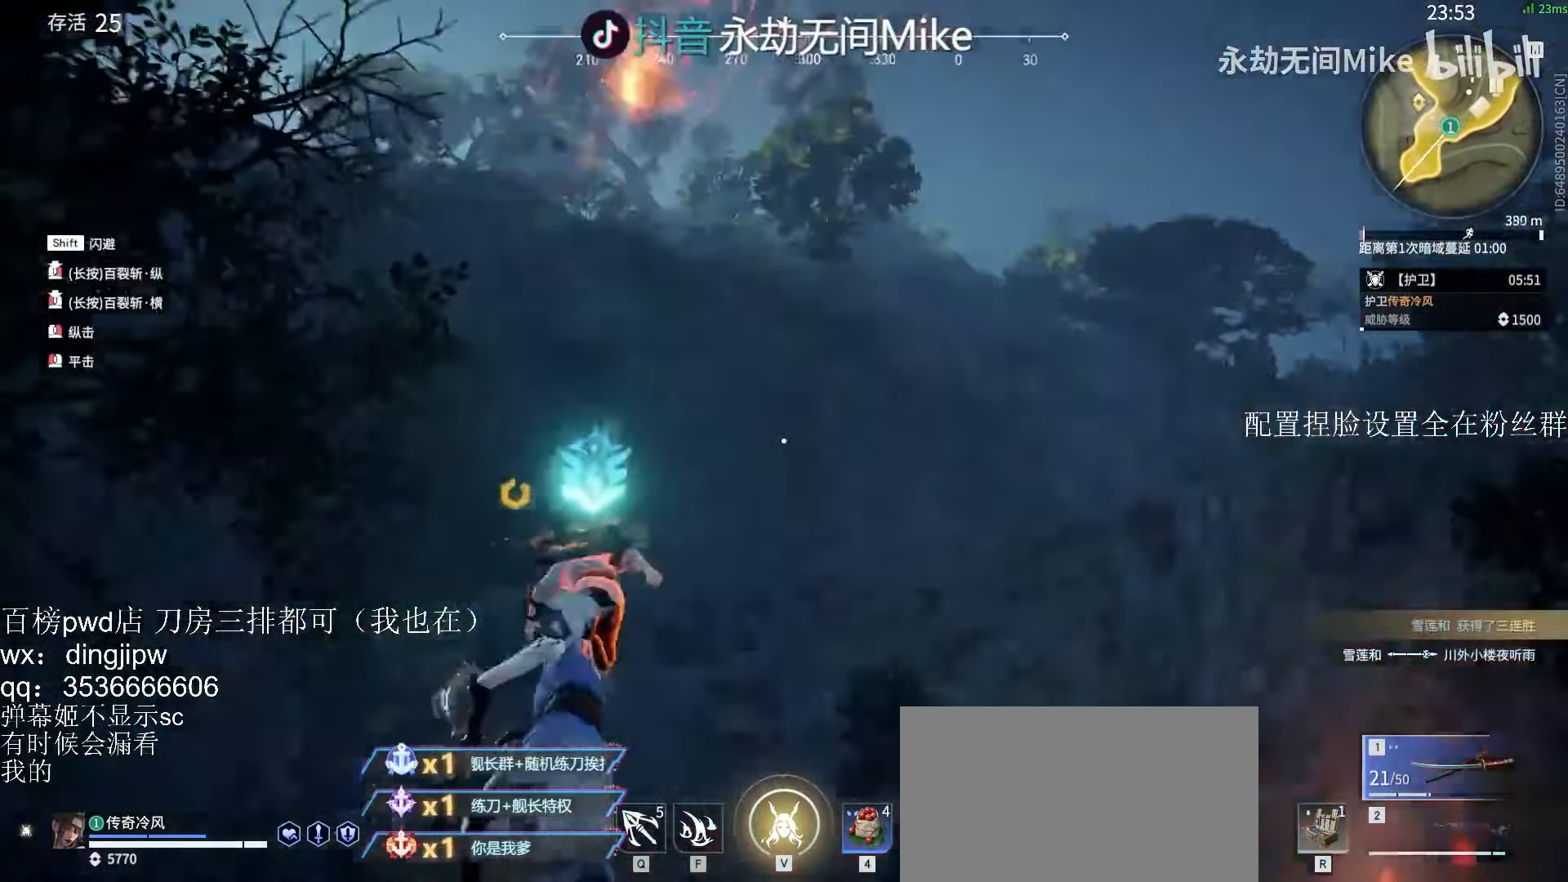
{"keys": [], "mouse": [], "events": [[66, "w", "up"], [333, "mouse_right", "down"], [500, "mouse_right", "up"]]}
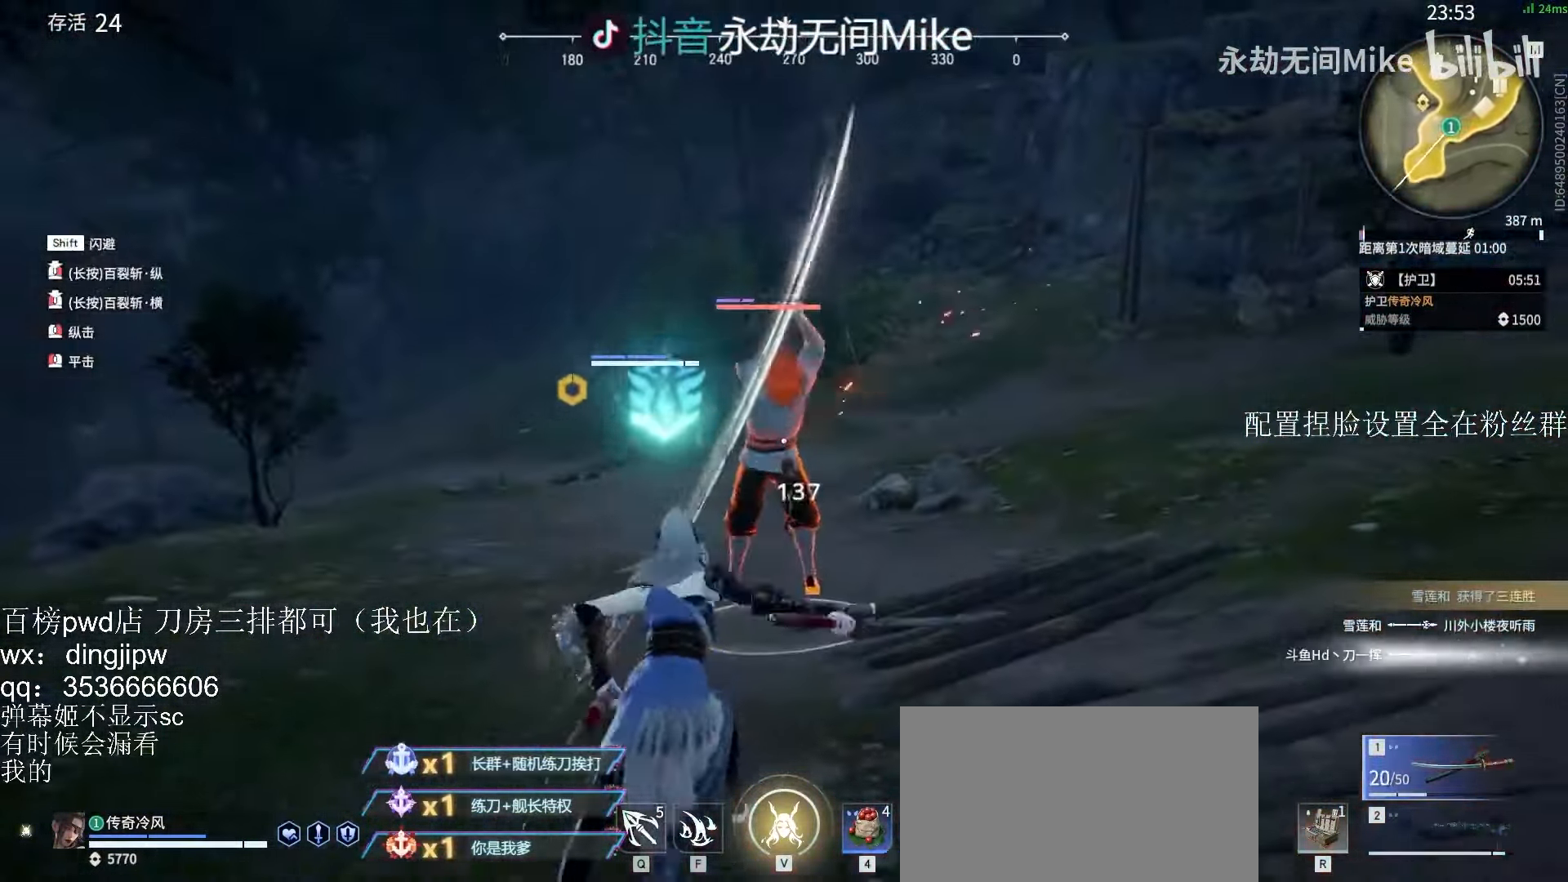
{"keys": [], "mouse": [], "events": [[400, "w", "down"], [500, "w", "up"]]}
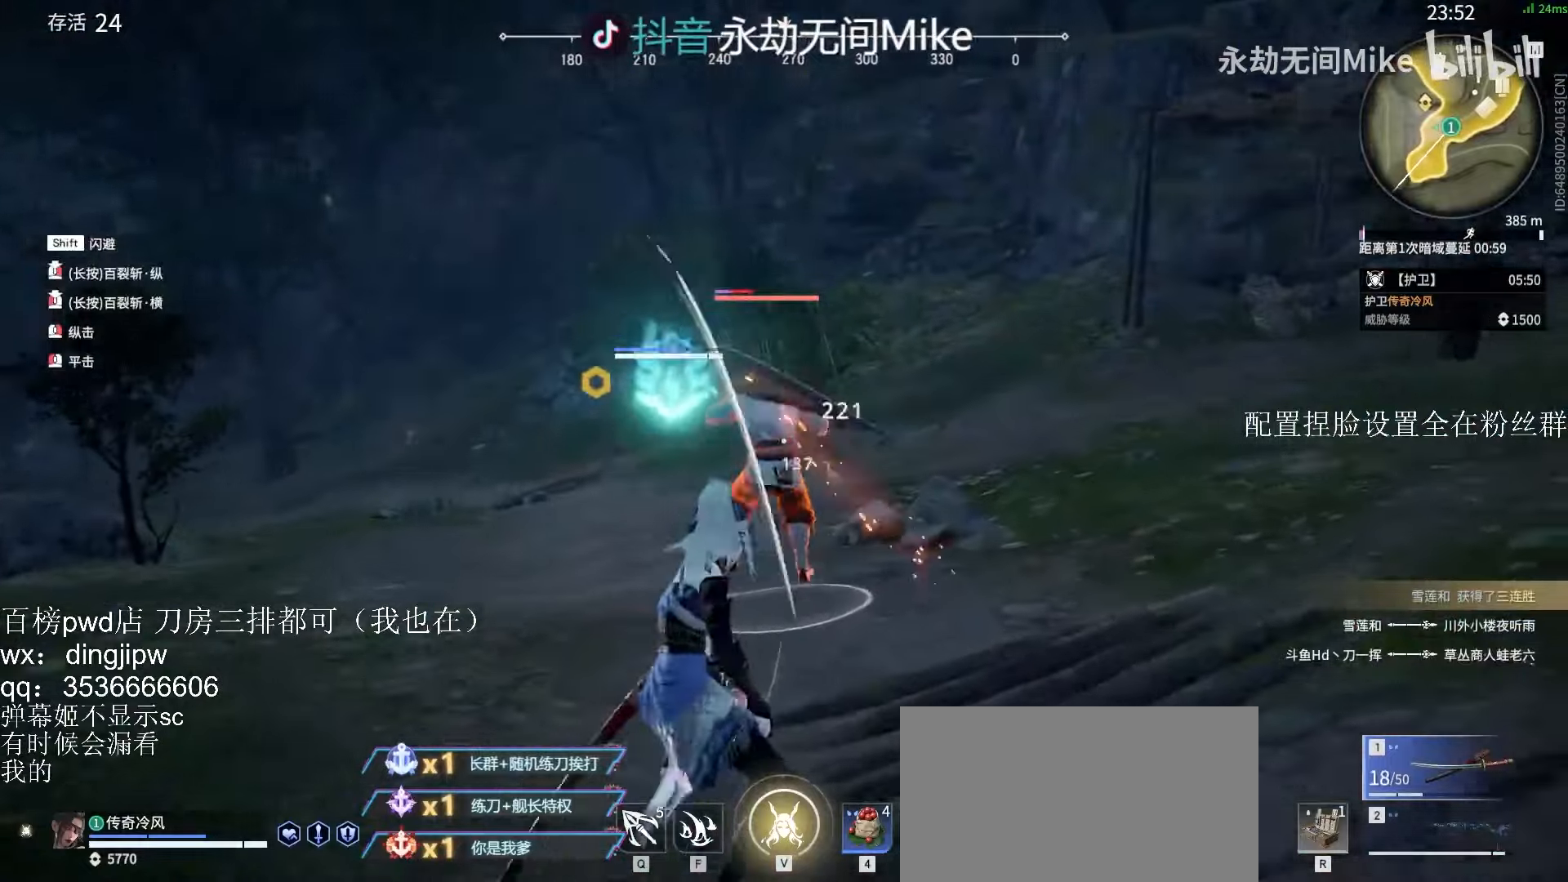
{"keys": [], "mouse": ["right"], "events": [[34, "mouse_right", "down"]]}
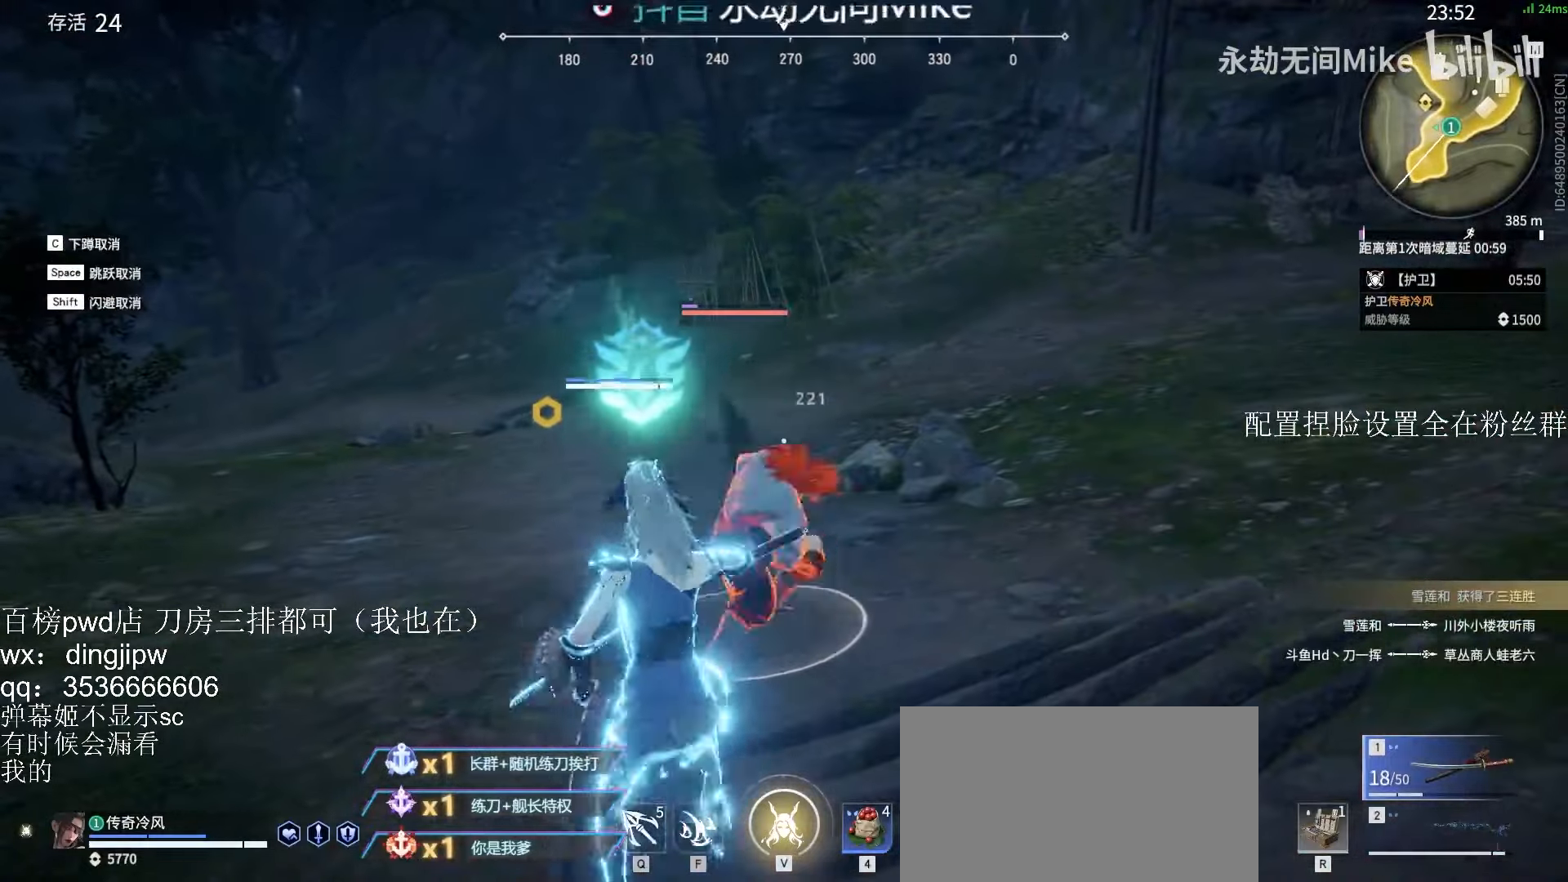
{"keys": [], "mouse": ["right"], "events": []}
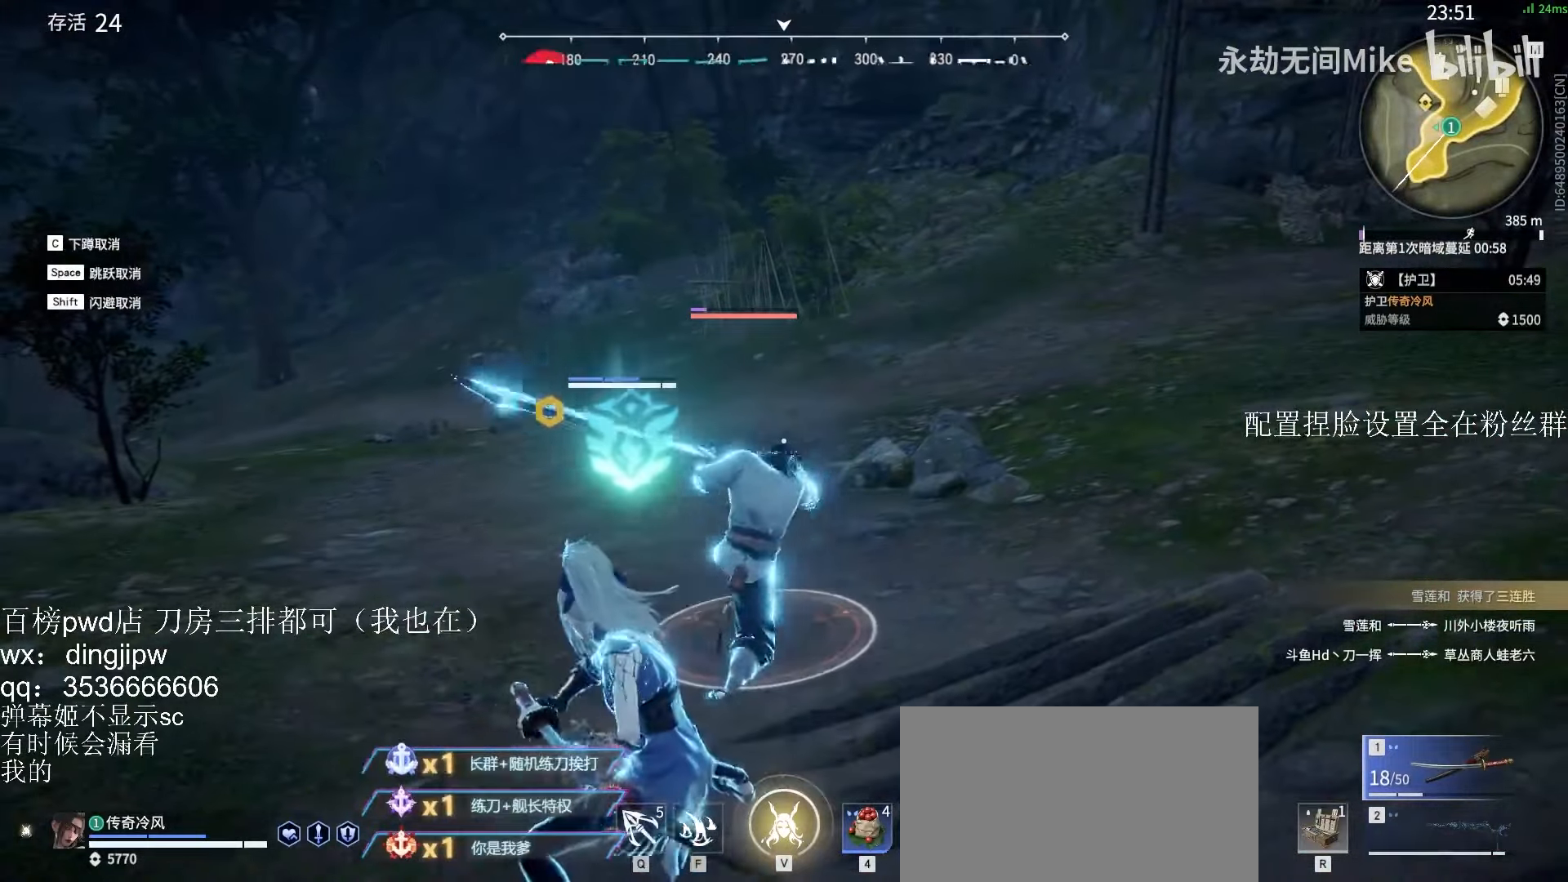
{"keys": [], "mouse": [], "events": [[134, "mouse_right", "up"]]}
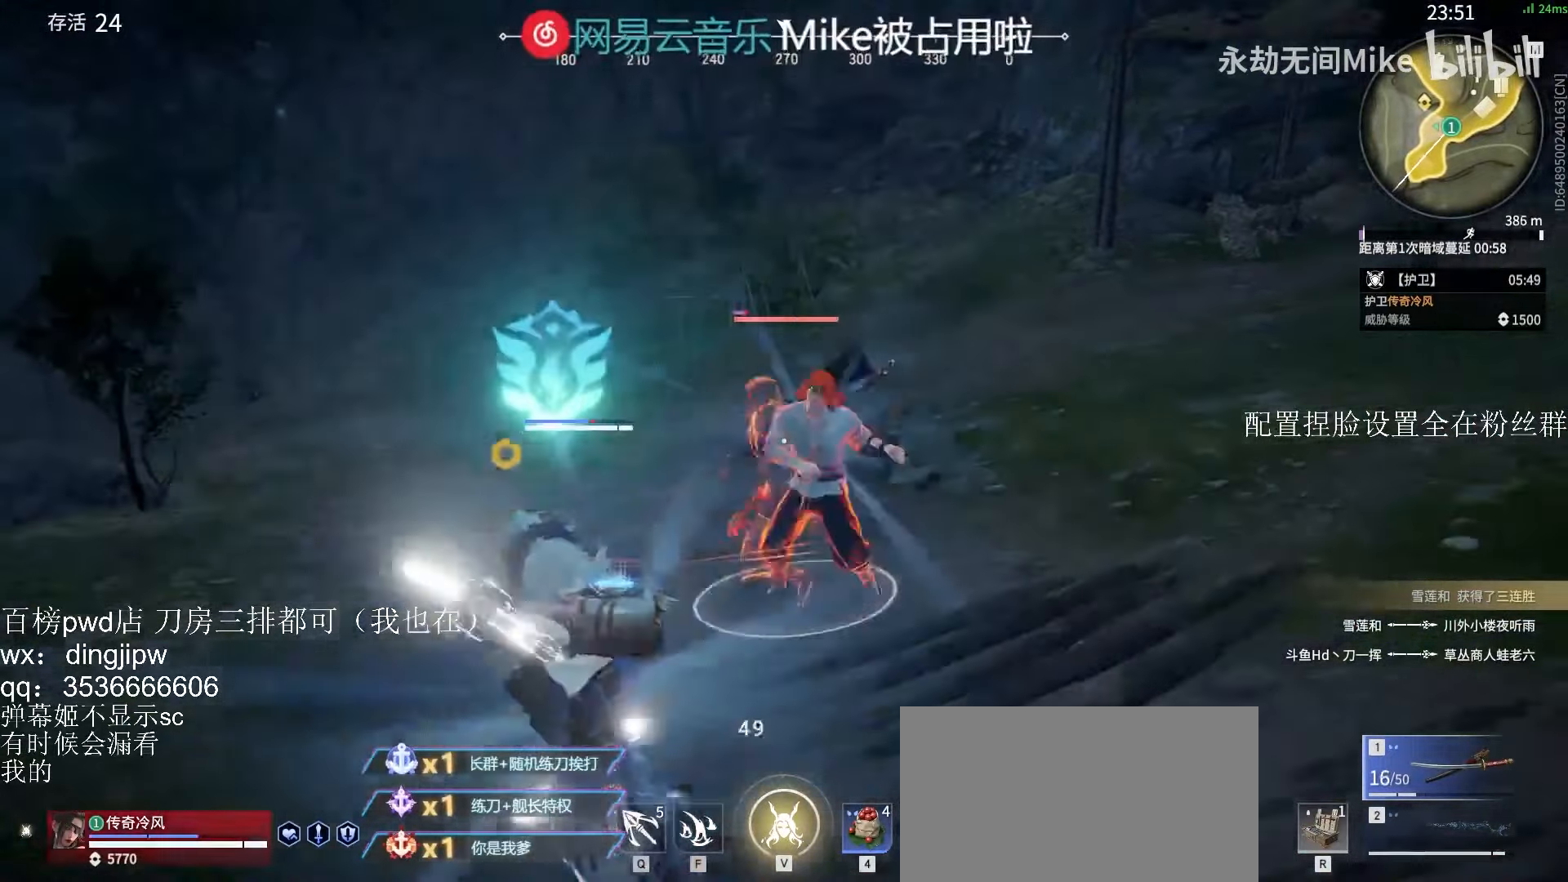
{"keys": ["shift", "w"], "mouse": ["right"], "events": [[267, "w", "down"], [300, "shift", "down"], [467, "mouse_right", "down"]]}
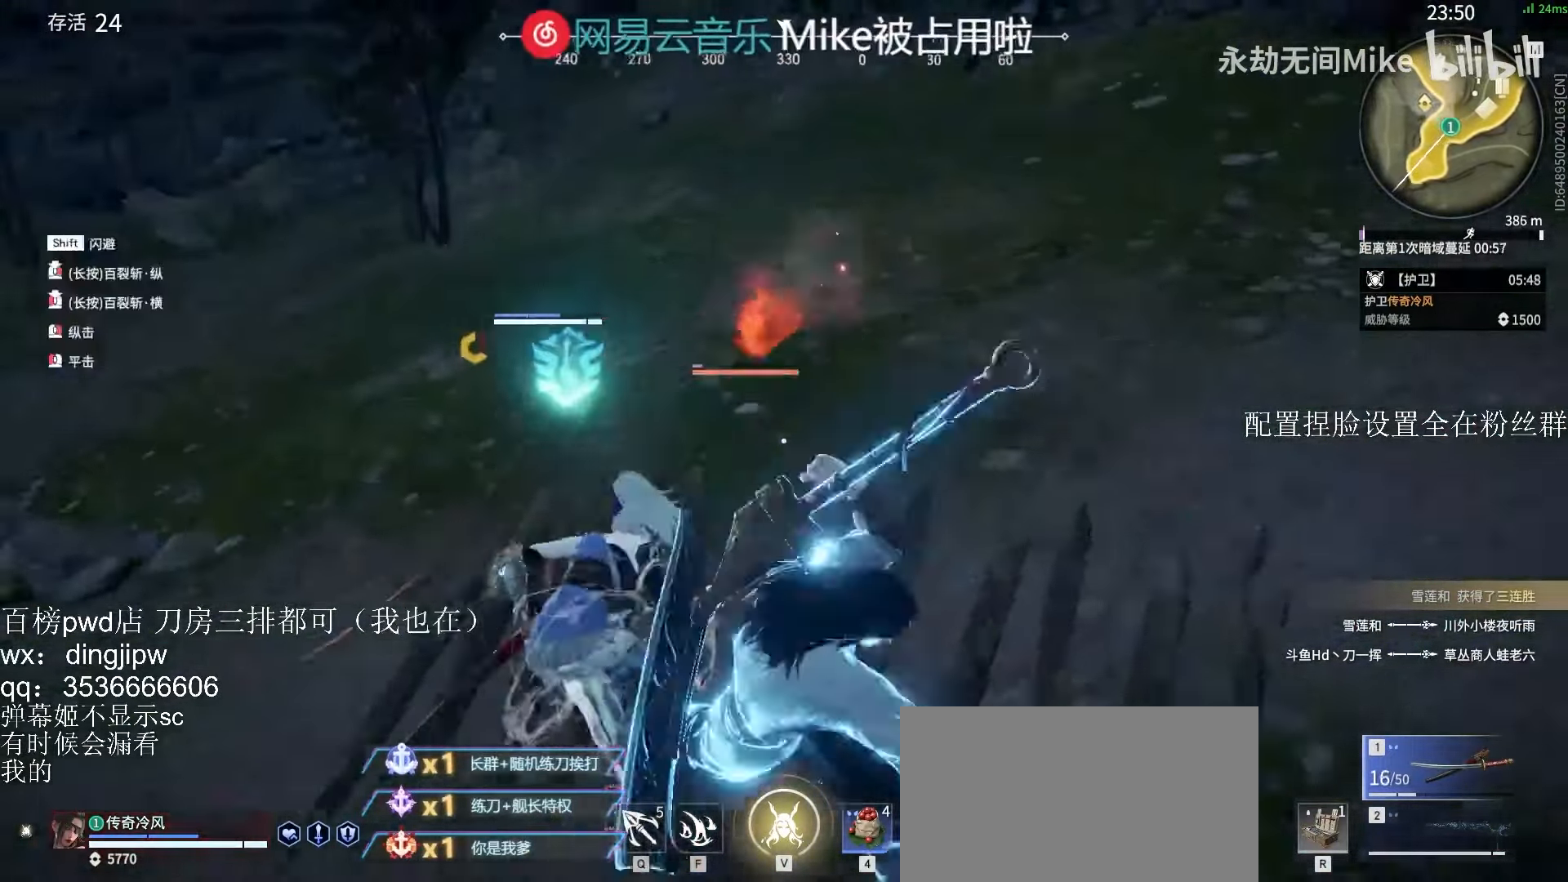
{"keys": [], "mouse": [], "events": [[167, "w", "up"], [200, "shift", "up"], [367, "mouse_left", "down"], [367, "mouse_right", "up"], [500, "mouse_left", "up"]]}
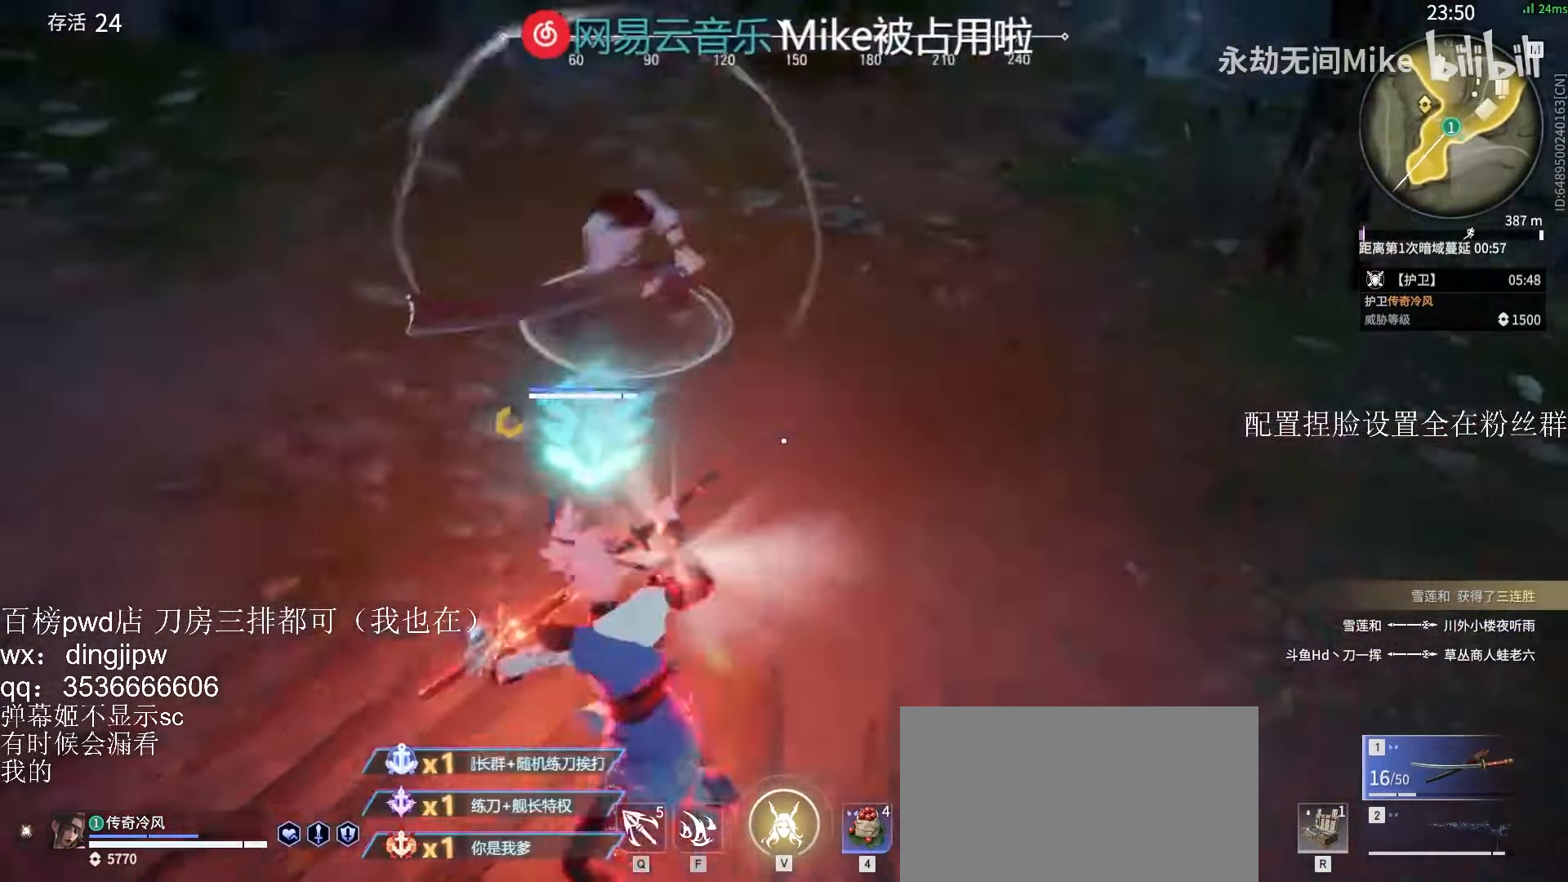
{"keys": ["e", "w"], "mouse": [], "events": [[334, "w", "down"], [367, "mouse_left", "down"], [467, "e", "down"], [500, "mouse_left", "up"]]}
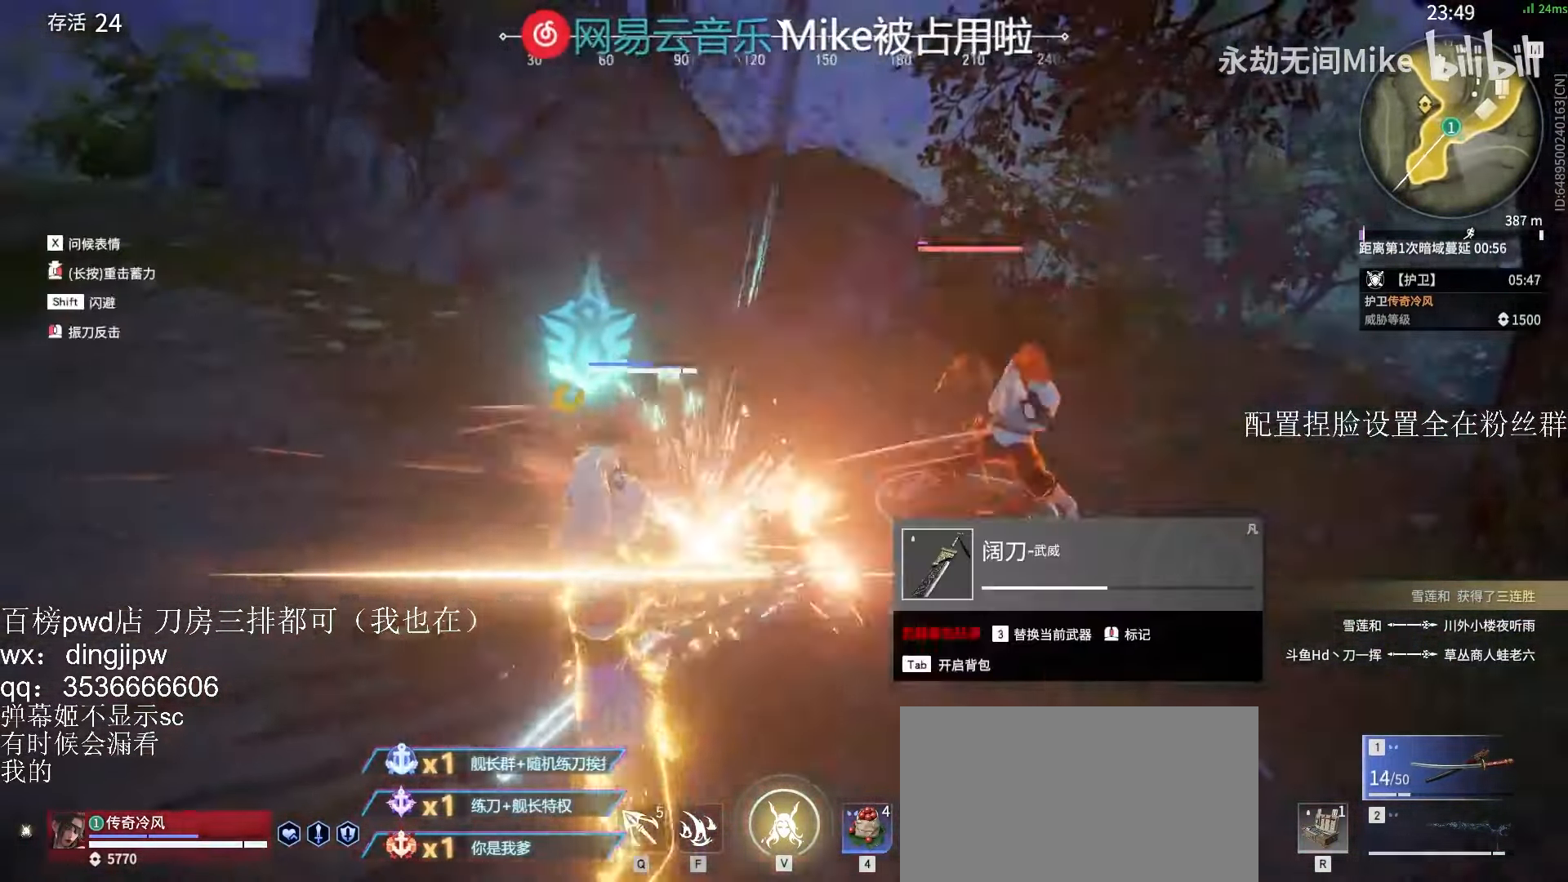
{"keys": ["d", "shift", "w"], "mouse": [], "events": [[34, "mouse_left", "down"], [67, "e", "up"], [134, "mouse_left", "up"], [300, "d", "down"], [334, "shift", "down"]]}
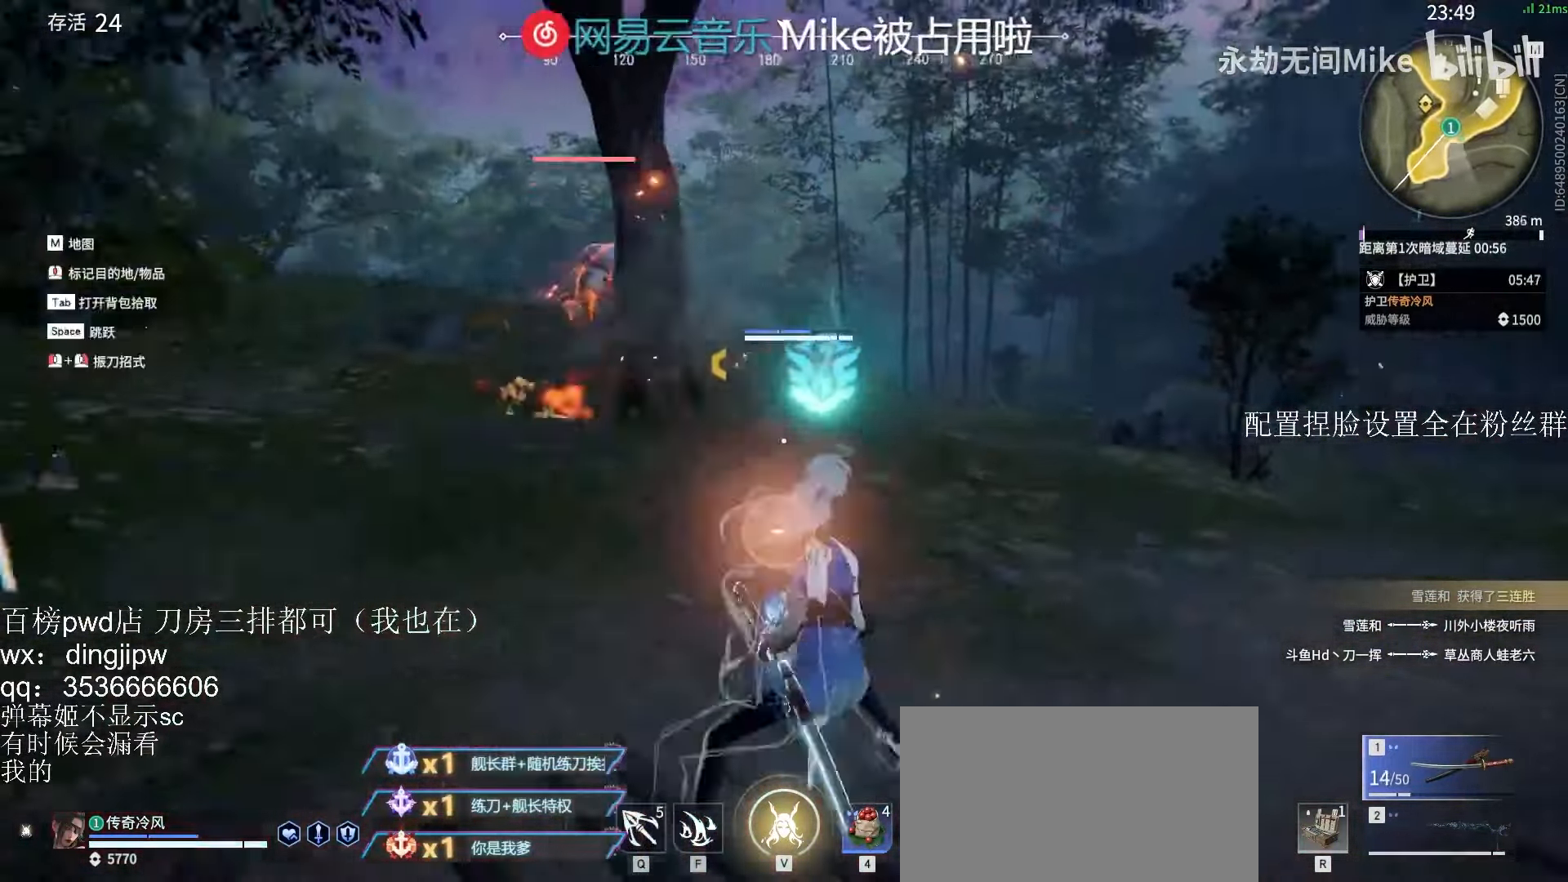
{"keys": ["shift", "w"], "mouse": ["right"], "events": [[34, "mouse_right", "down"], [67, "d", "up"], [134, "shift", "up"], [434, "shift", "down"]]}
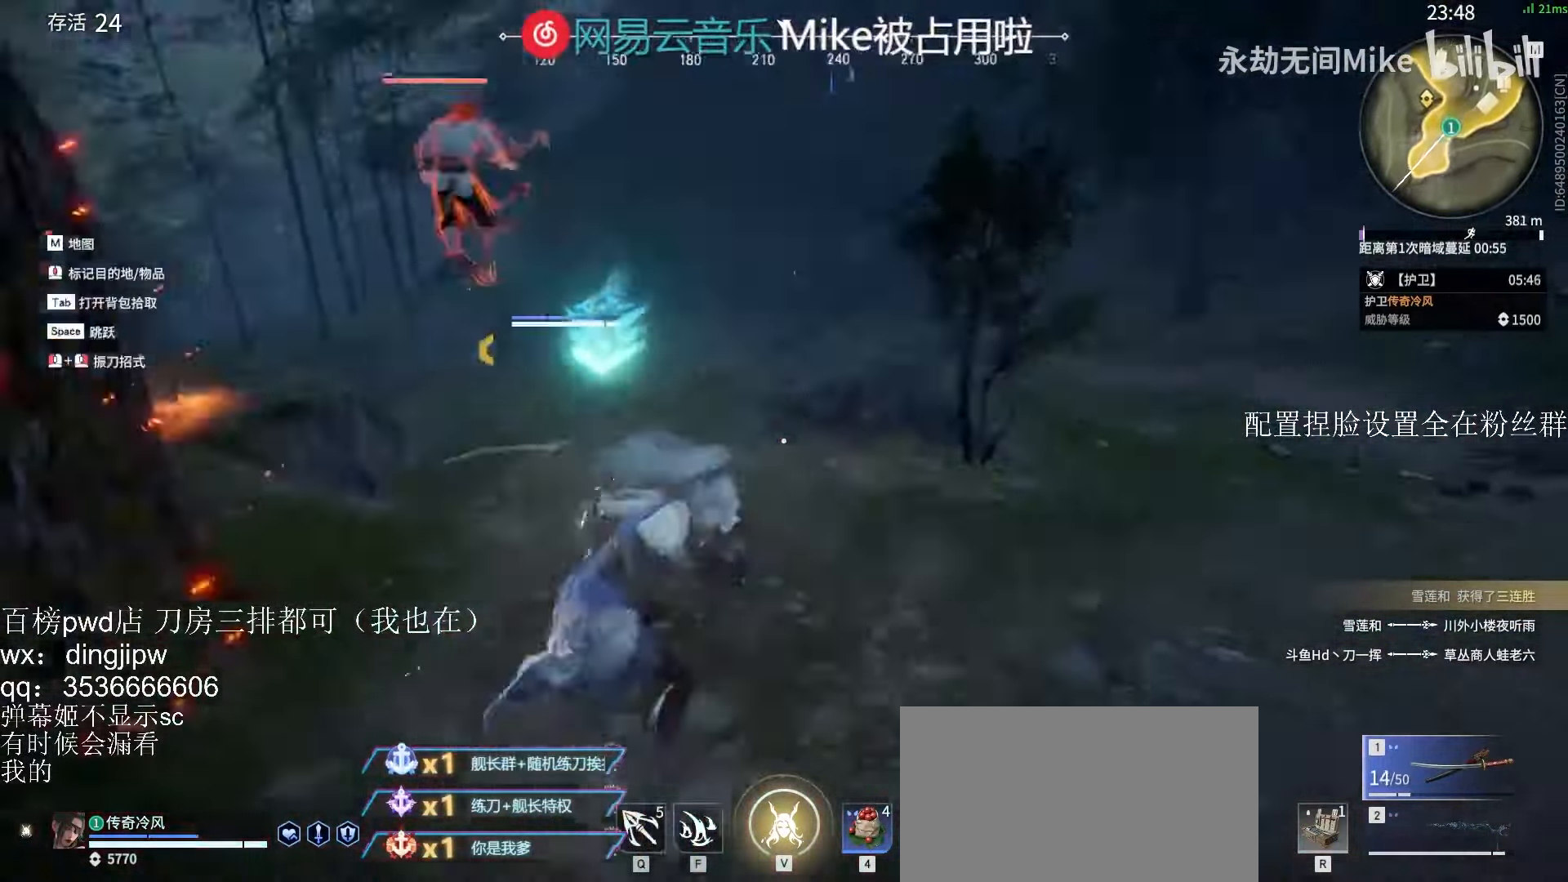
{"keys": ["w"], "mouse": ["right"], "events": [[67, "mouse_right", "up"], [167, "mouse_right", "down"], [400, "shift", "up"]]}
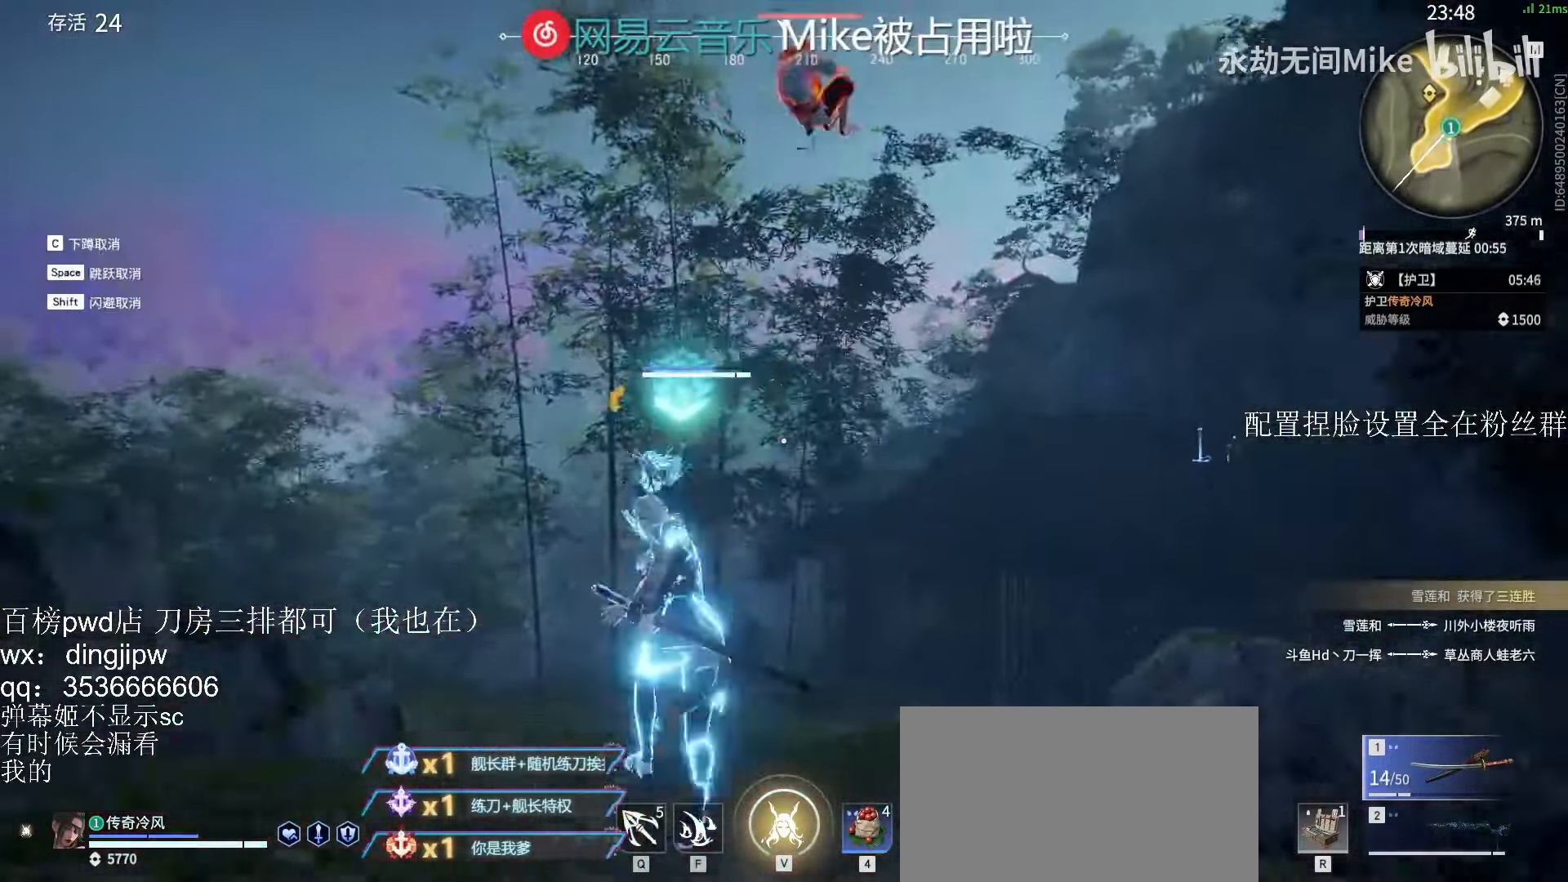
{"keys": ["shift", "w"], "mouse": [], "events": [[267, "shift", "down"], [367, "mouse_right", "up"]]}
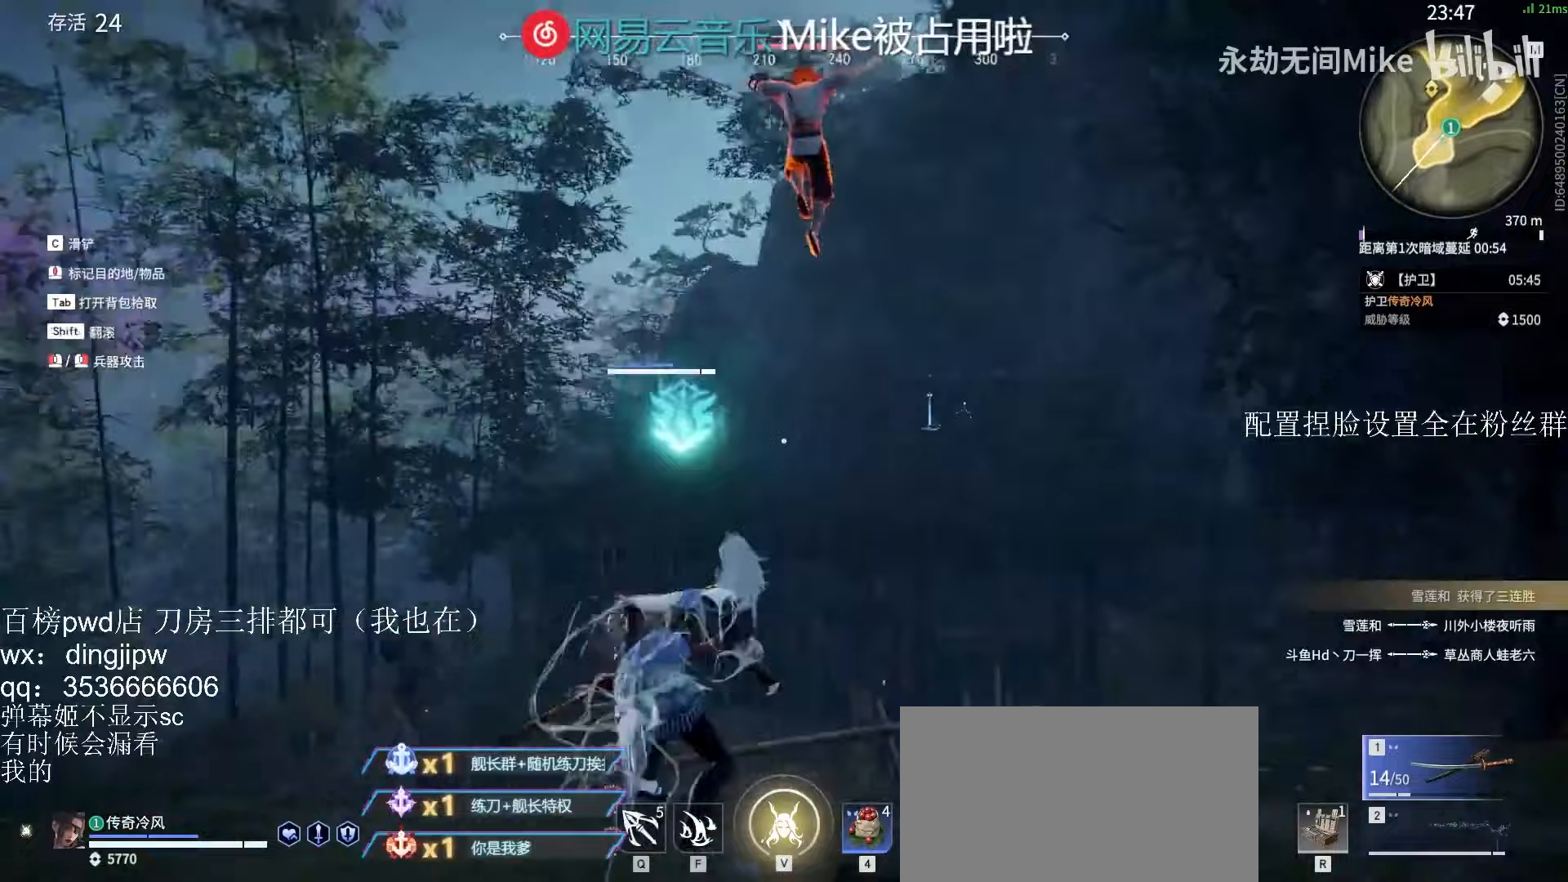
{"keys": ["w"], "mouse": [], "events": [[133, "shift", "up"], [167, "space", "down"], [267, "space", "up"], [400, "q", "down"], [500, "q", "up"]]}
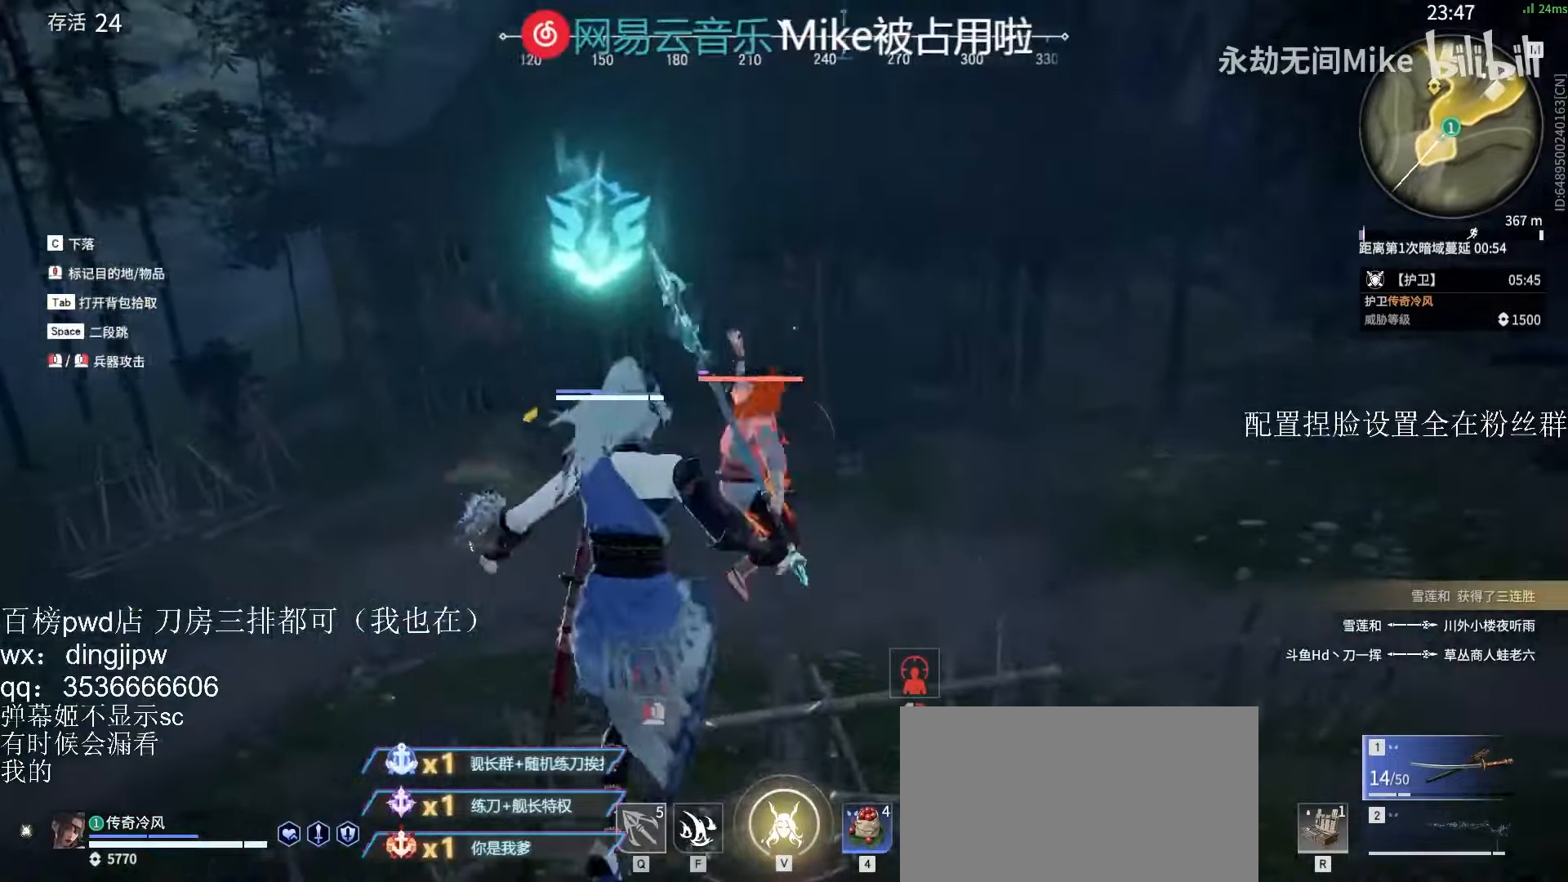
{"keys": ["w"], "mouse": [], "events": [[33, "space", "down"], [167, "space", "up"]]}
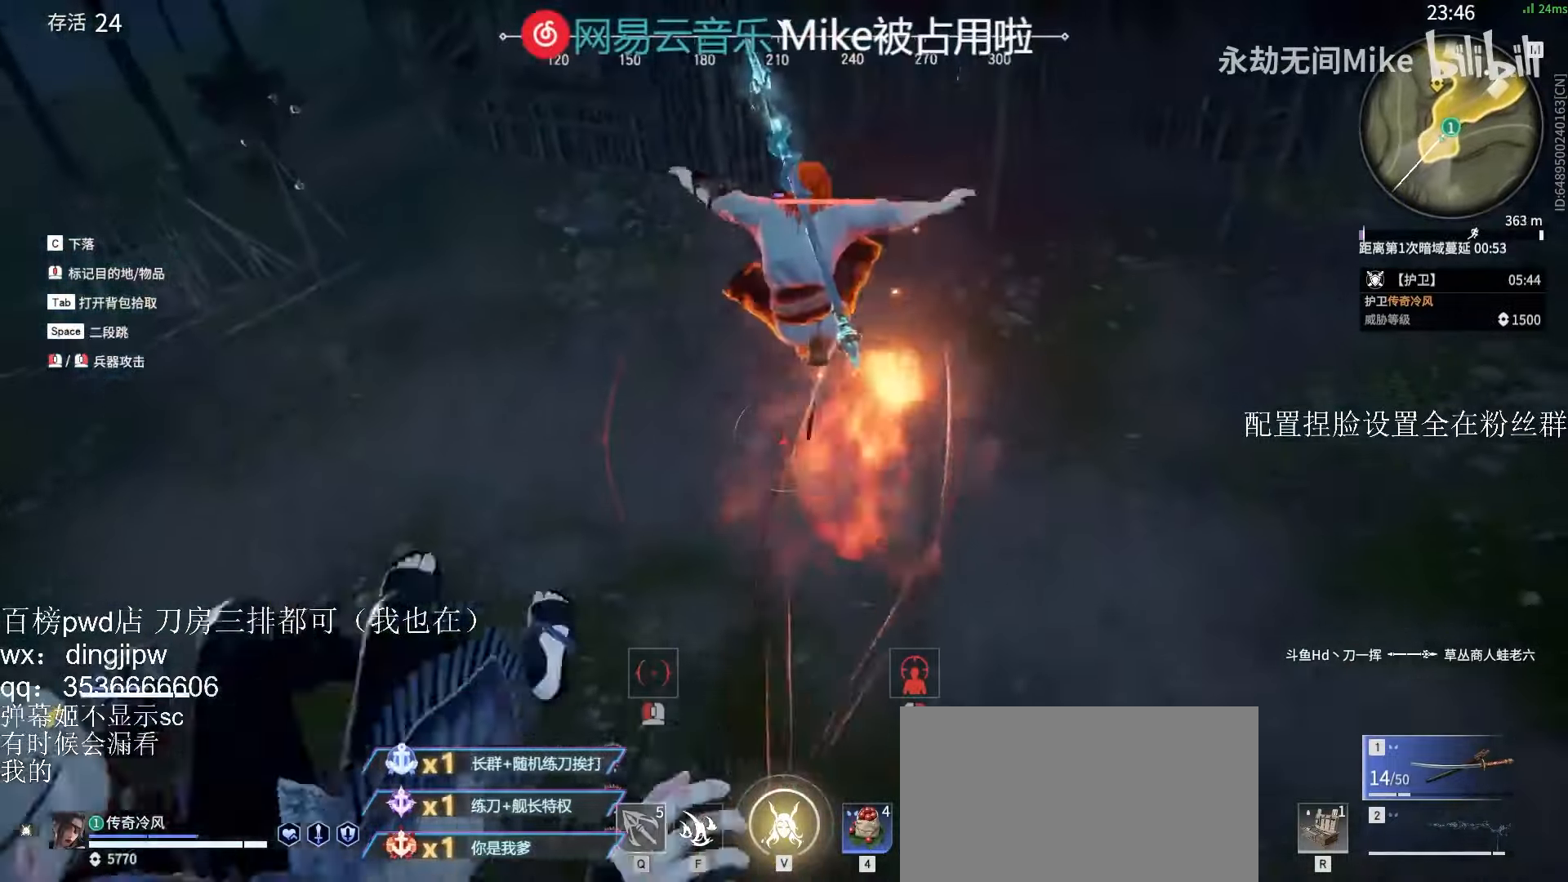
{"keys": ["w"], "mouse": ["left"], "events": [[67, "q", "down"], [133, "q", "up"], [267, "mouse_left", "down"], [400, "mouse_left", "up"], [467, "mouse_left", "down"]]}
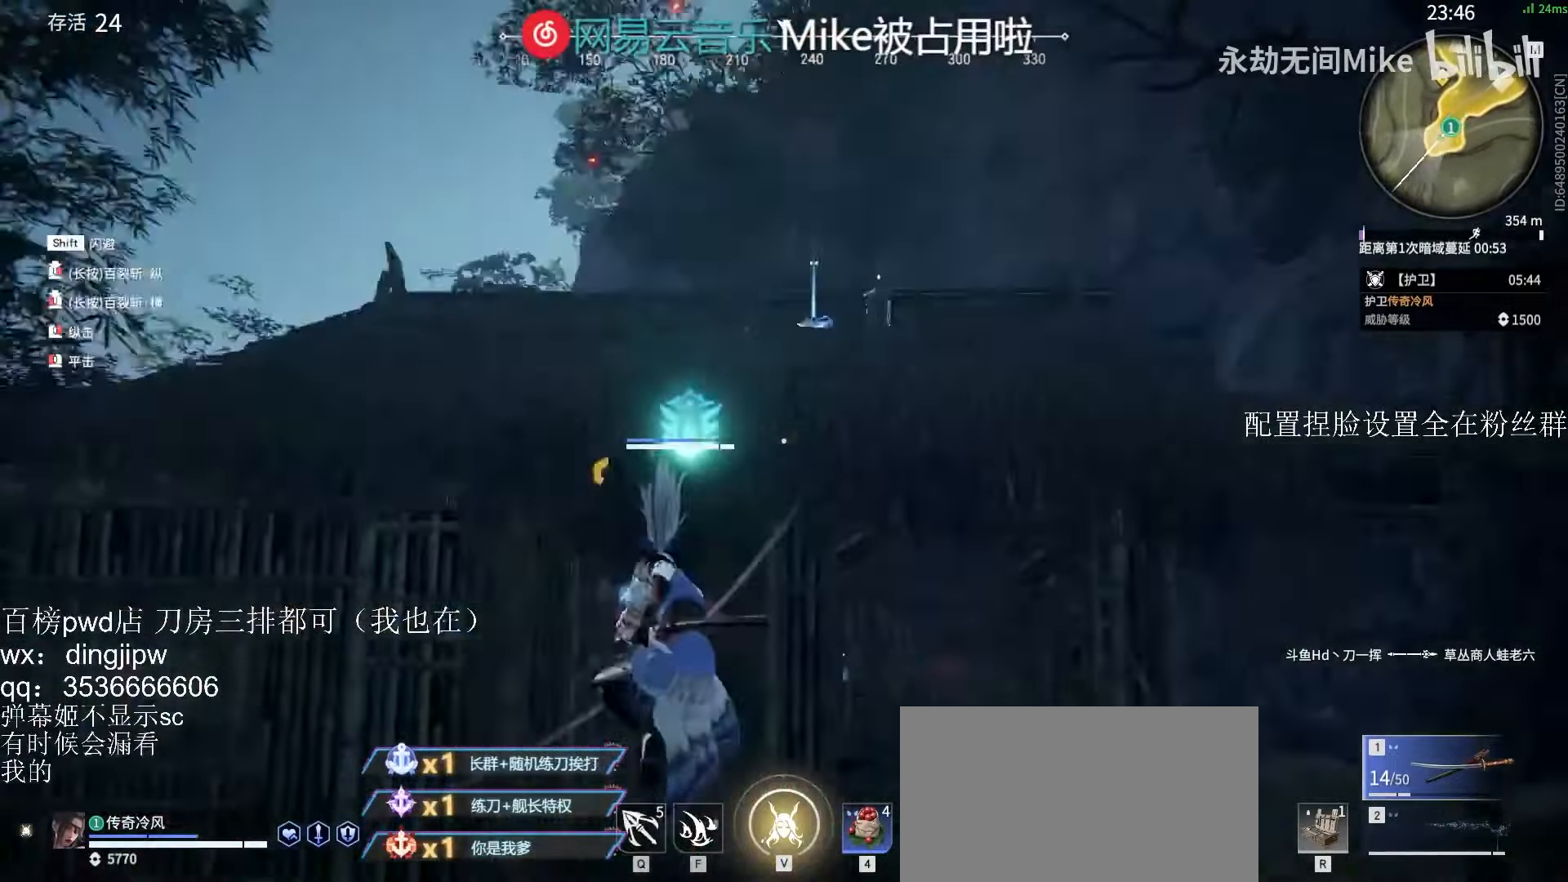
{"keys": [], "mouse": [], "events": [[33, "mouse_left", "up"], [100, "w", "up"], [200, "q", "down"], [200, "space", "down"], [233, "mouse_right", "down"], [300, "q", "up"], [333, "mouse_right", "up"], [333, "space", "up"], [367, "mouse_right", "down"], [500, "mouse_right", "up"]]}
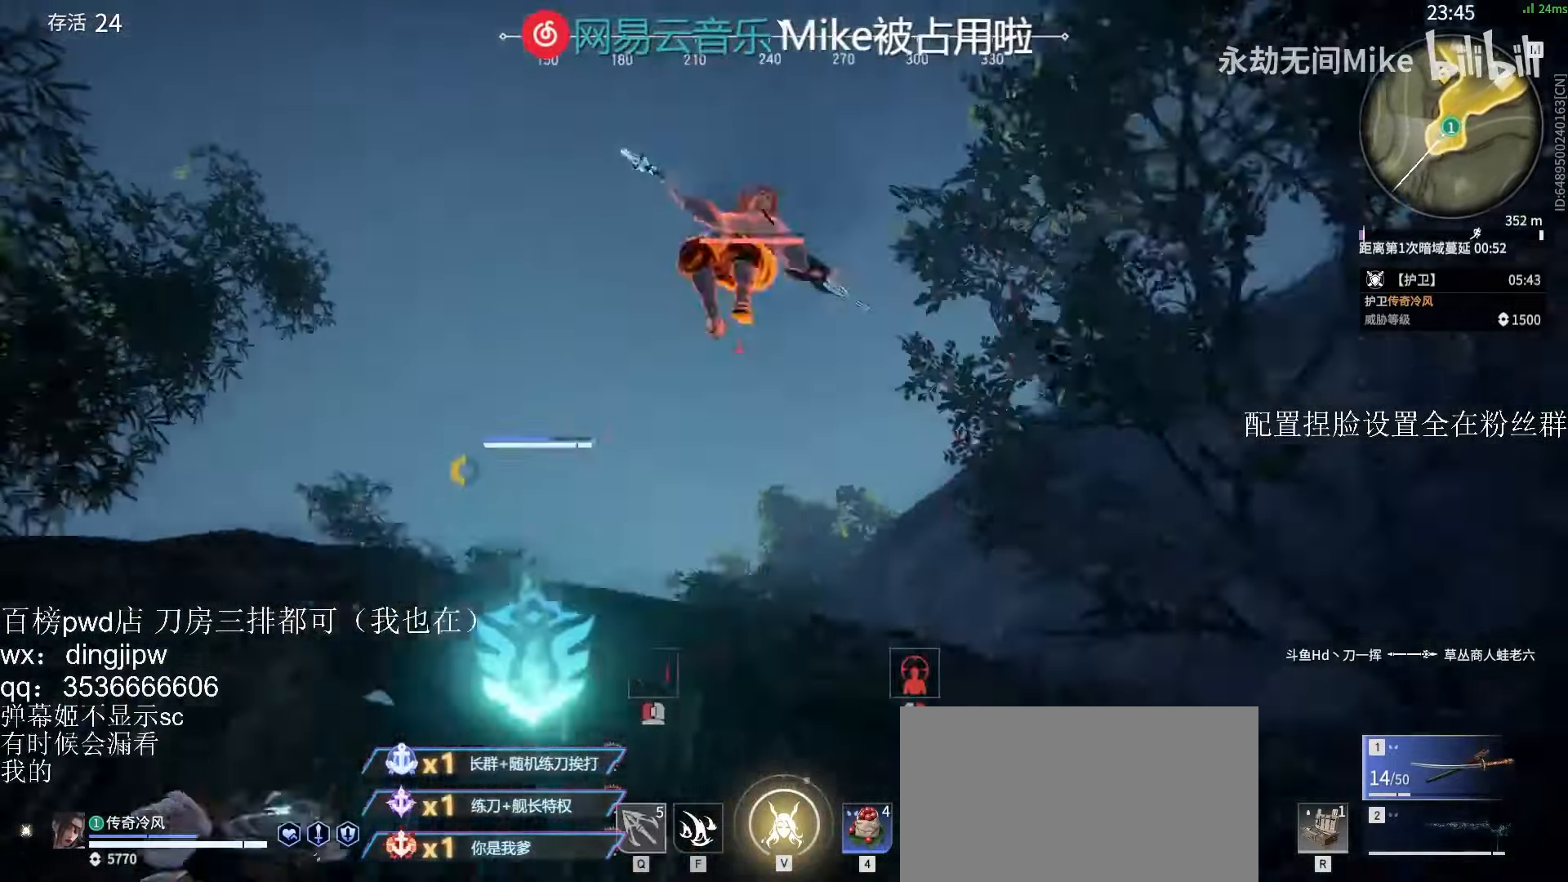
{"keys": [], "mouse": [], "events": []}
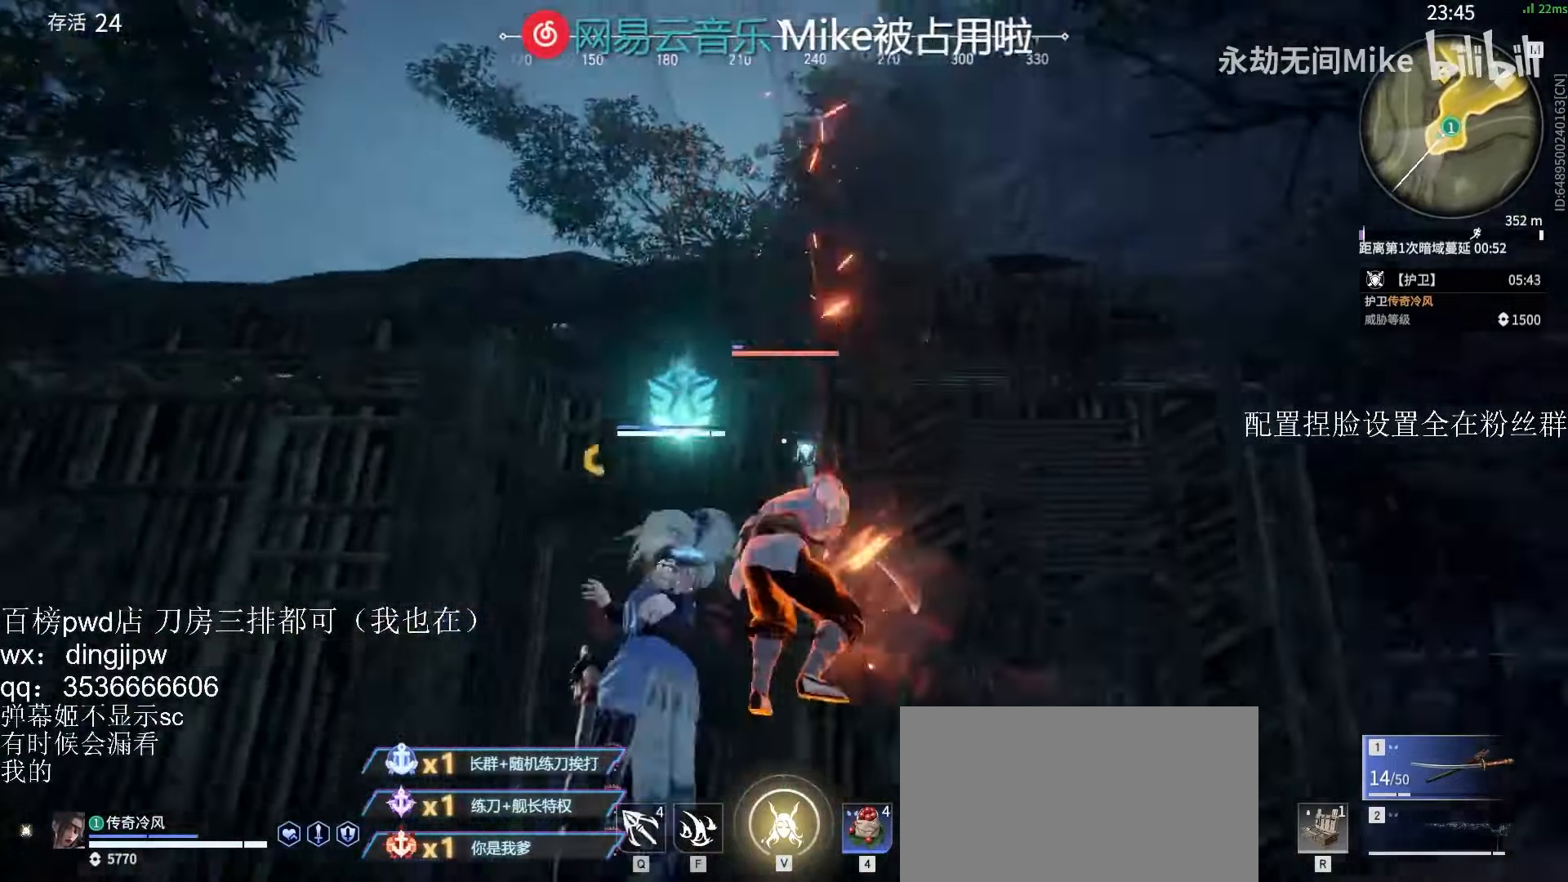
{"keys": [], "mouse": [], "events": [[133, "mouse_left", "down"], [233, "mouse_left", "up"], [267, "mouse_left", "down"], [367, "mouse_left", "up"], [400, "mouse_left", "down"], [433, "space", "down"], [467, "mouse_left", "up"], [500, "space", "up"]]}
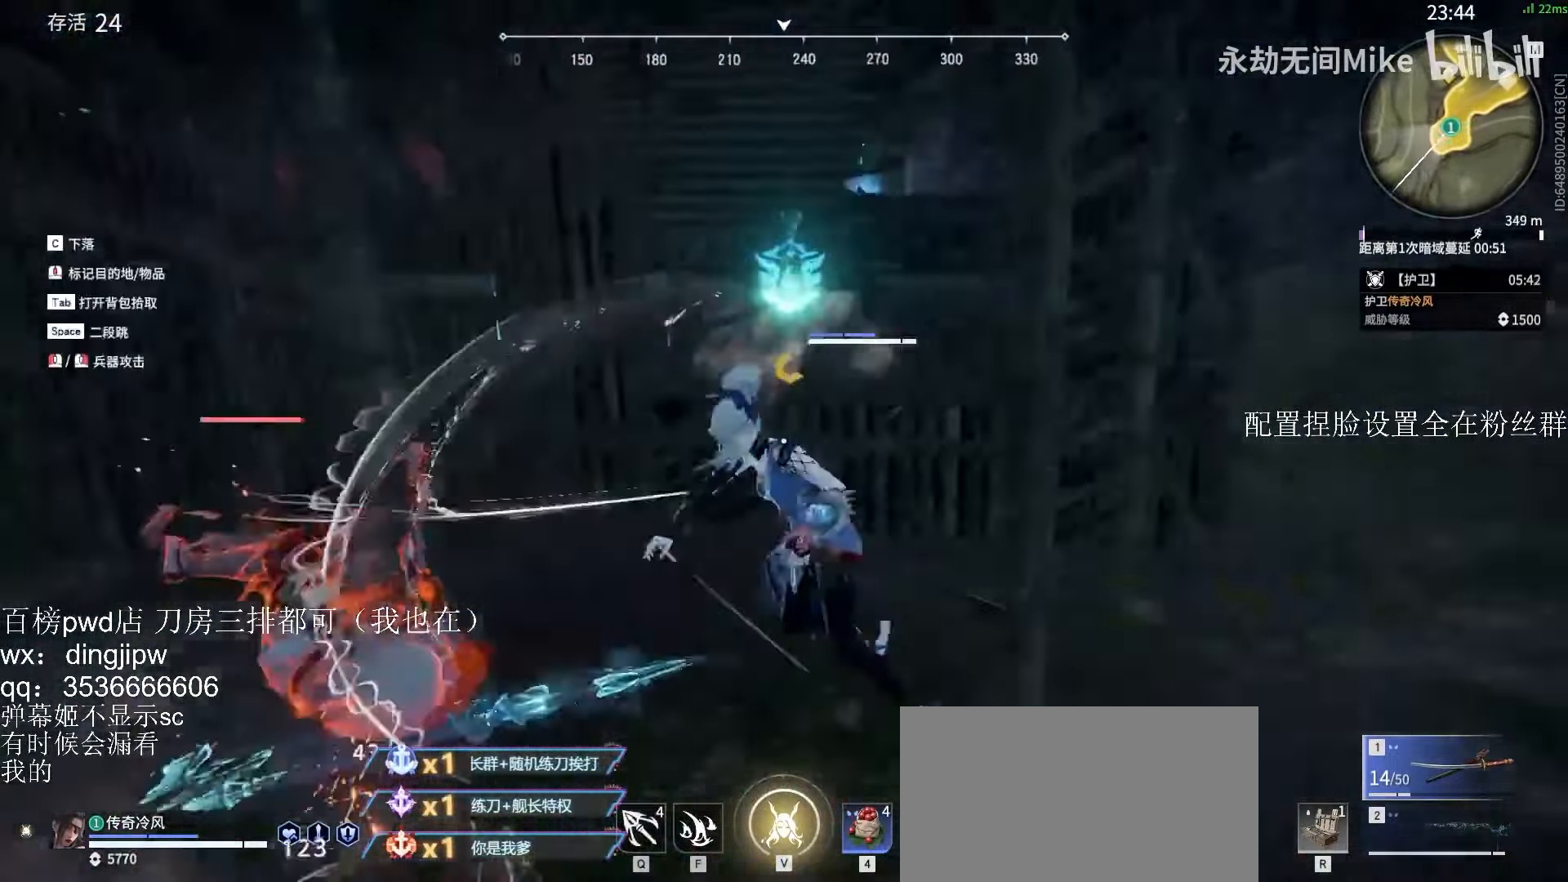
{"keys": [], "mouse": [], "events": [[33, "mouse_left", "down"], [100, "a", "down"], [100, "mouse_left", "up"], [200, "a", "up"], [333, "mouse_left", "down"], [400, "mouse_left", "up"]]}
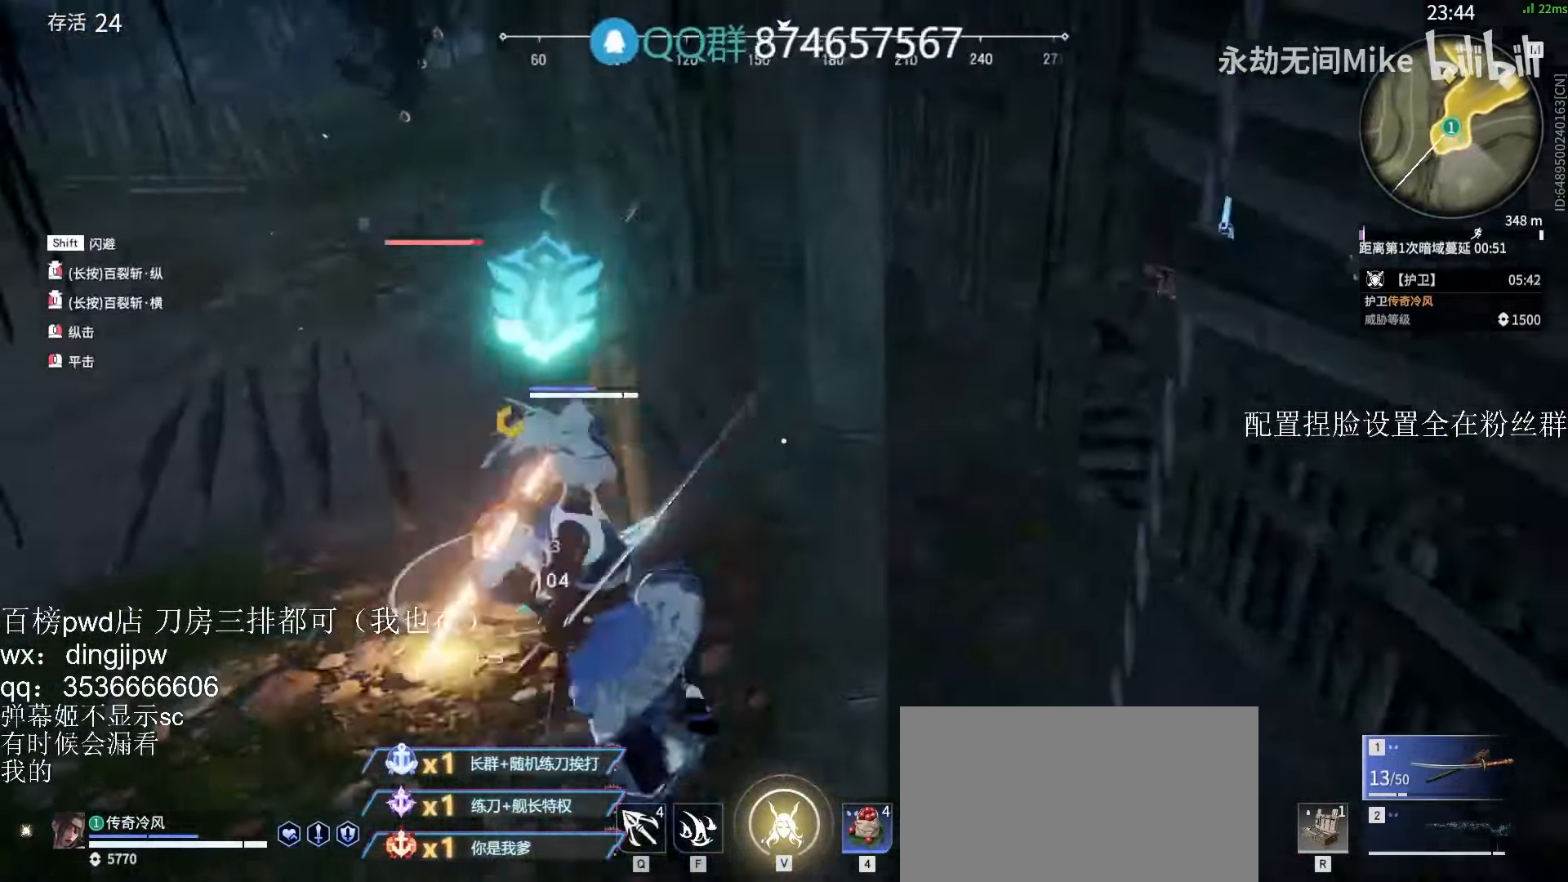
{"keys": ["shift", "w"], "mouse": [], "events": [[367, "w", "down"], [467, "shift", "down"]]}
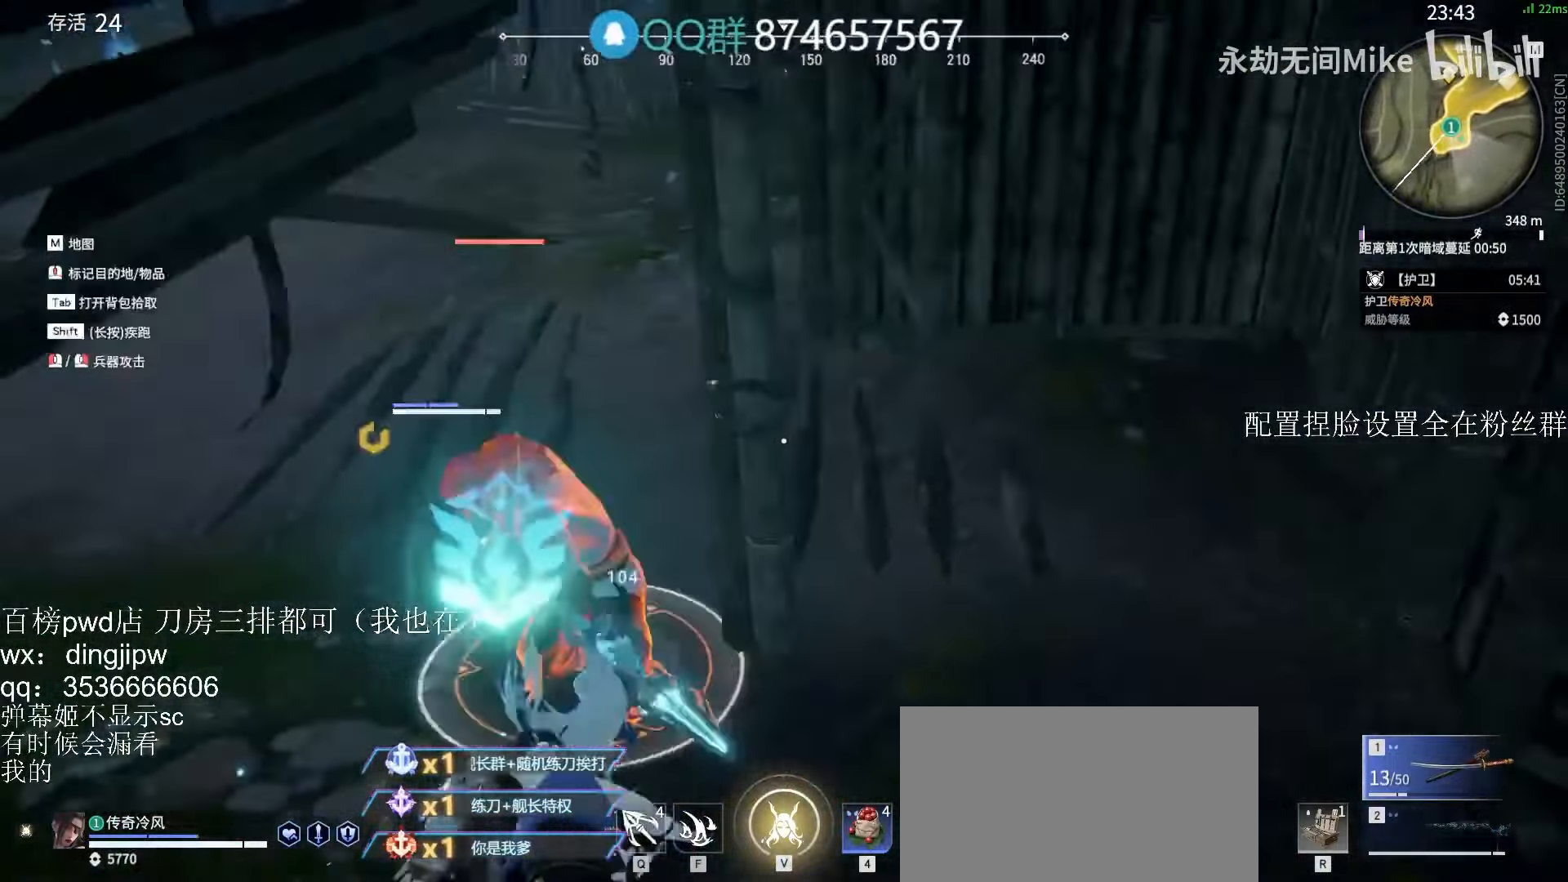
{"keys": [], "mouse": ["right"], "events": [[133, "mouse_right", "down"], [300, "shift", "up"], [300, "w", "up"]]}
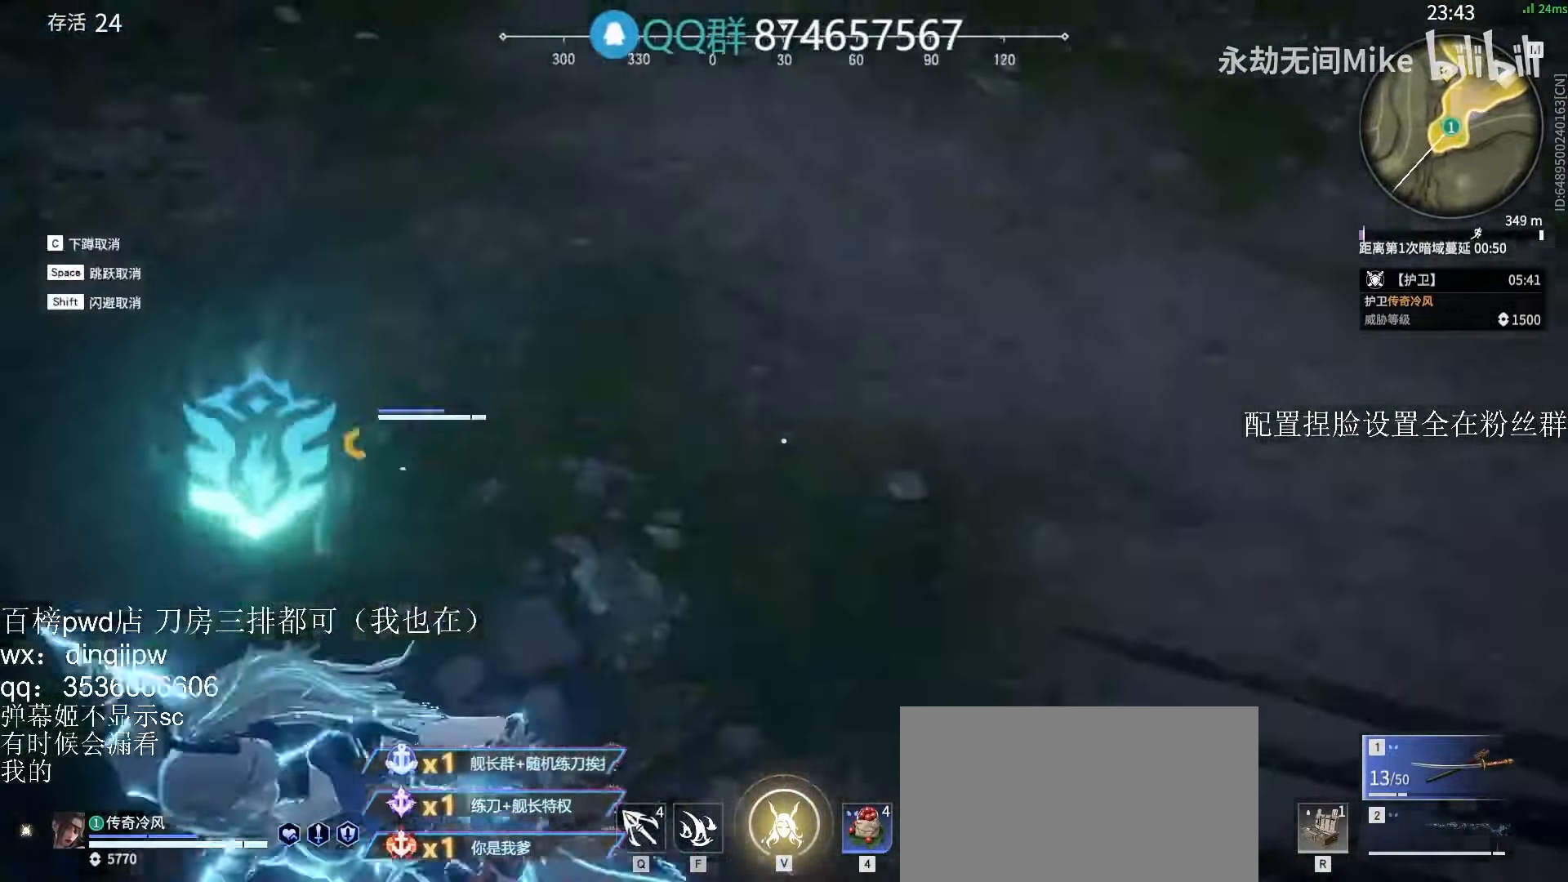
{"keys": ["shift", "w"], "mouse": [], "events": [[33, "mouse_right", "up"], [333, "shift", "down"], [333, "w", "down"]]}
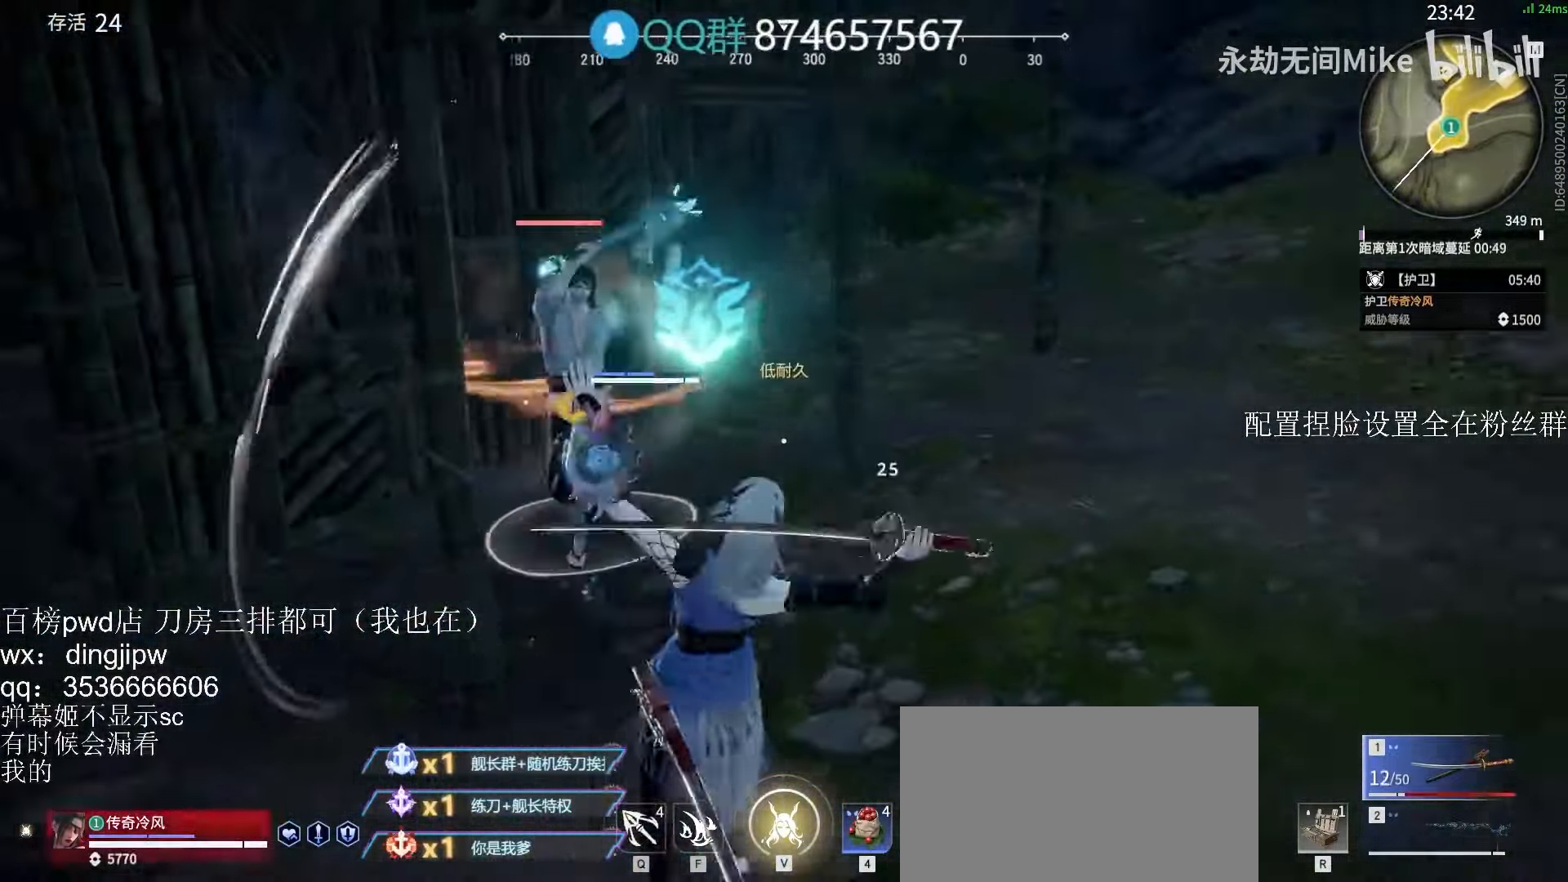
{"keys": [], "mouse": ["right"], "events": [[100, "shift", "up"], [100, "w", "up"], [167, "mouse_right", "down"]]}